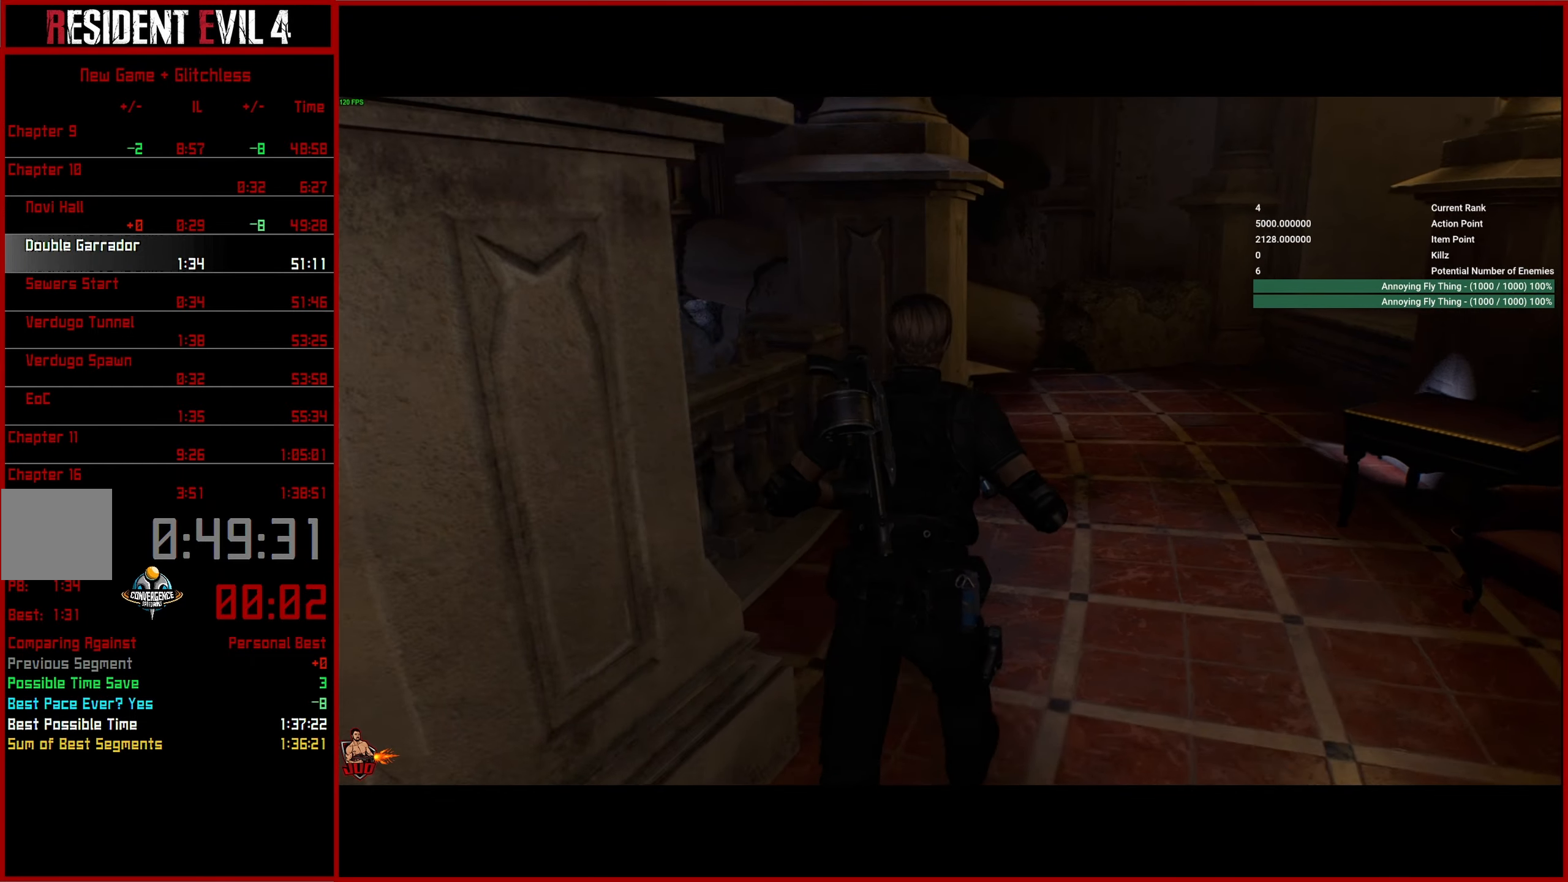
Gameplay with a controller (PlayStation layout); each line is a JSON object with the inputs held at the frame after it. "events" lists button and stick changes between this image and that frame as [ms after this image, input, new state], when the widget could be followed in between. Not read: R1.
{"buttons": [], "left_stick": "up", "right_stick": "down-left", "events": []}
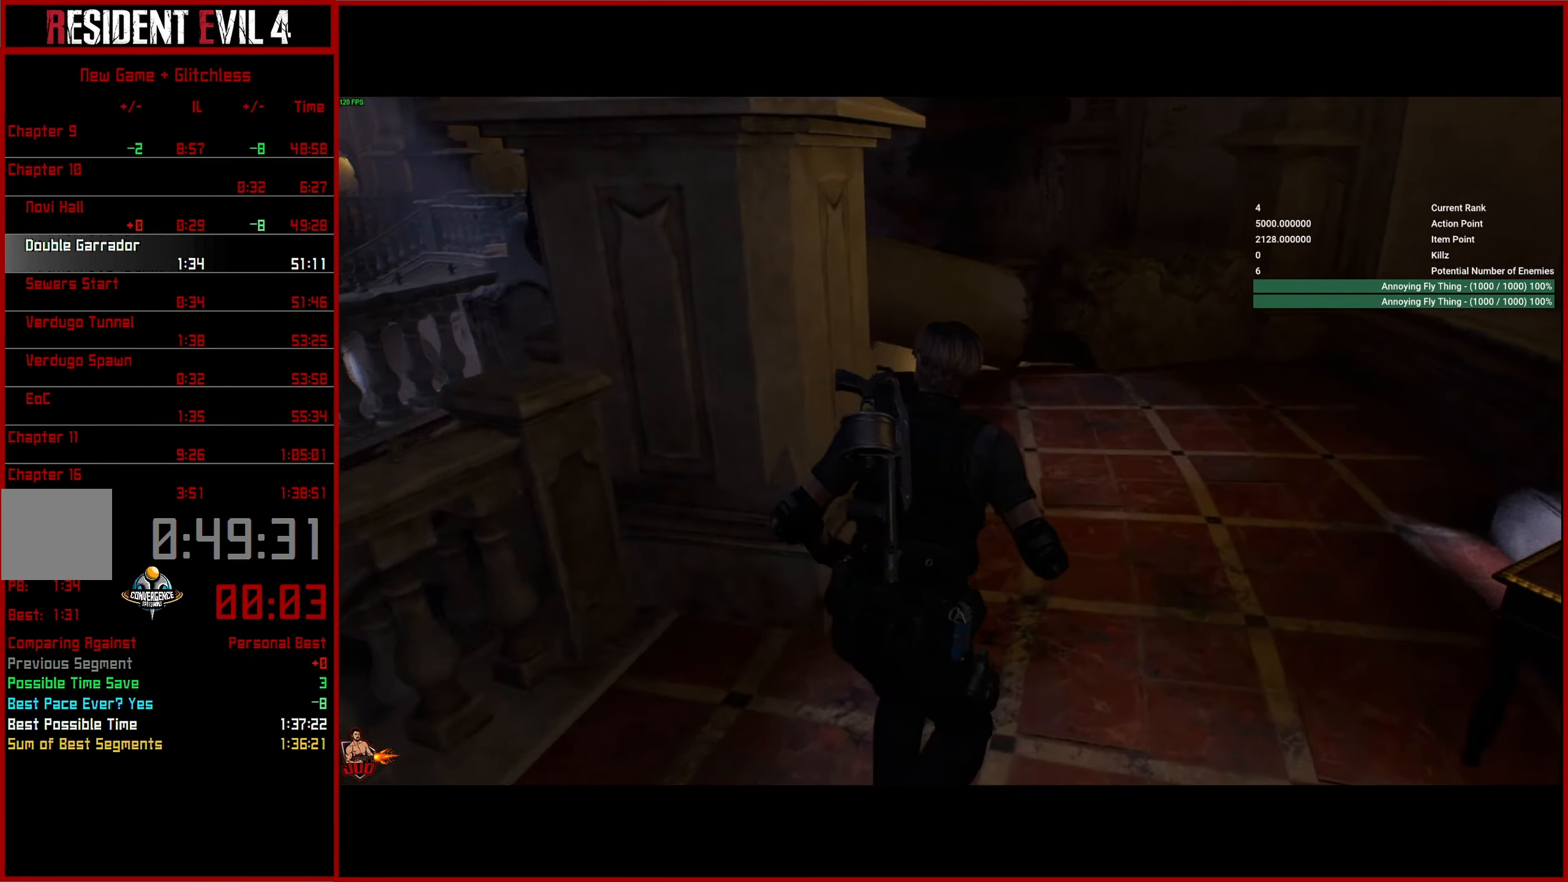
{"buttons": [], "left_stick": "up-left", "right_stick": "down-left", "events": [[450, "left_stick", "up-left"]]}
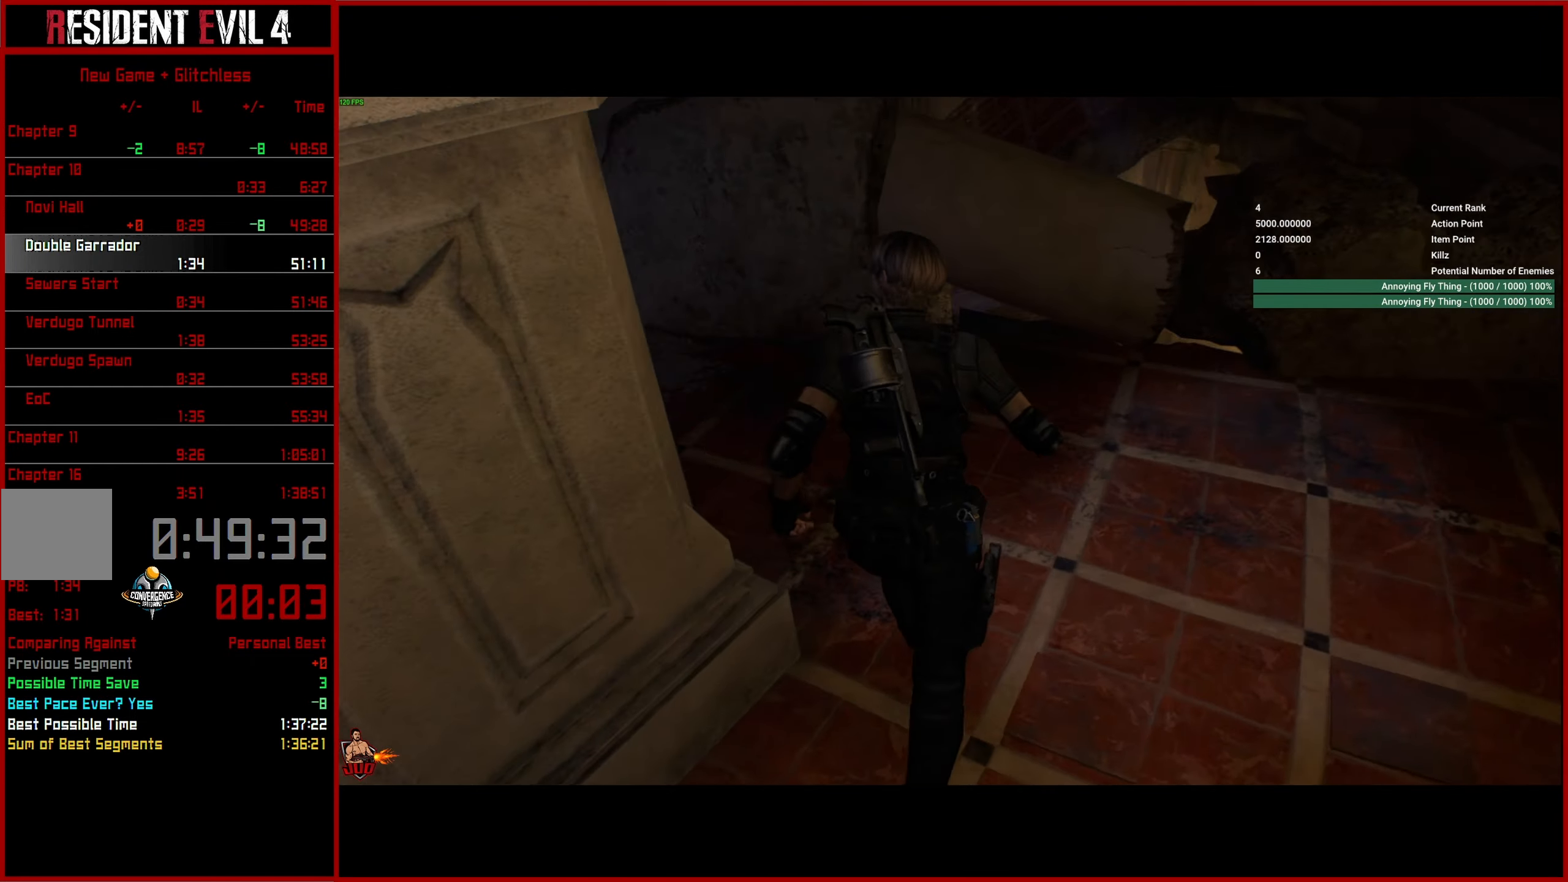
{"buttons": [], "left_stick": "up-left", "right_stick": "down-left", "events": []}
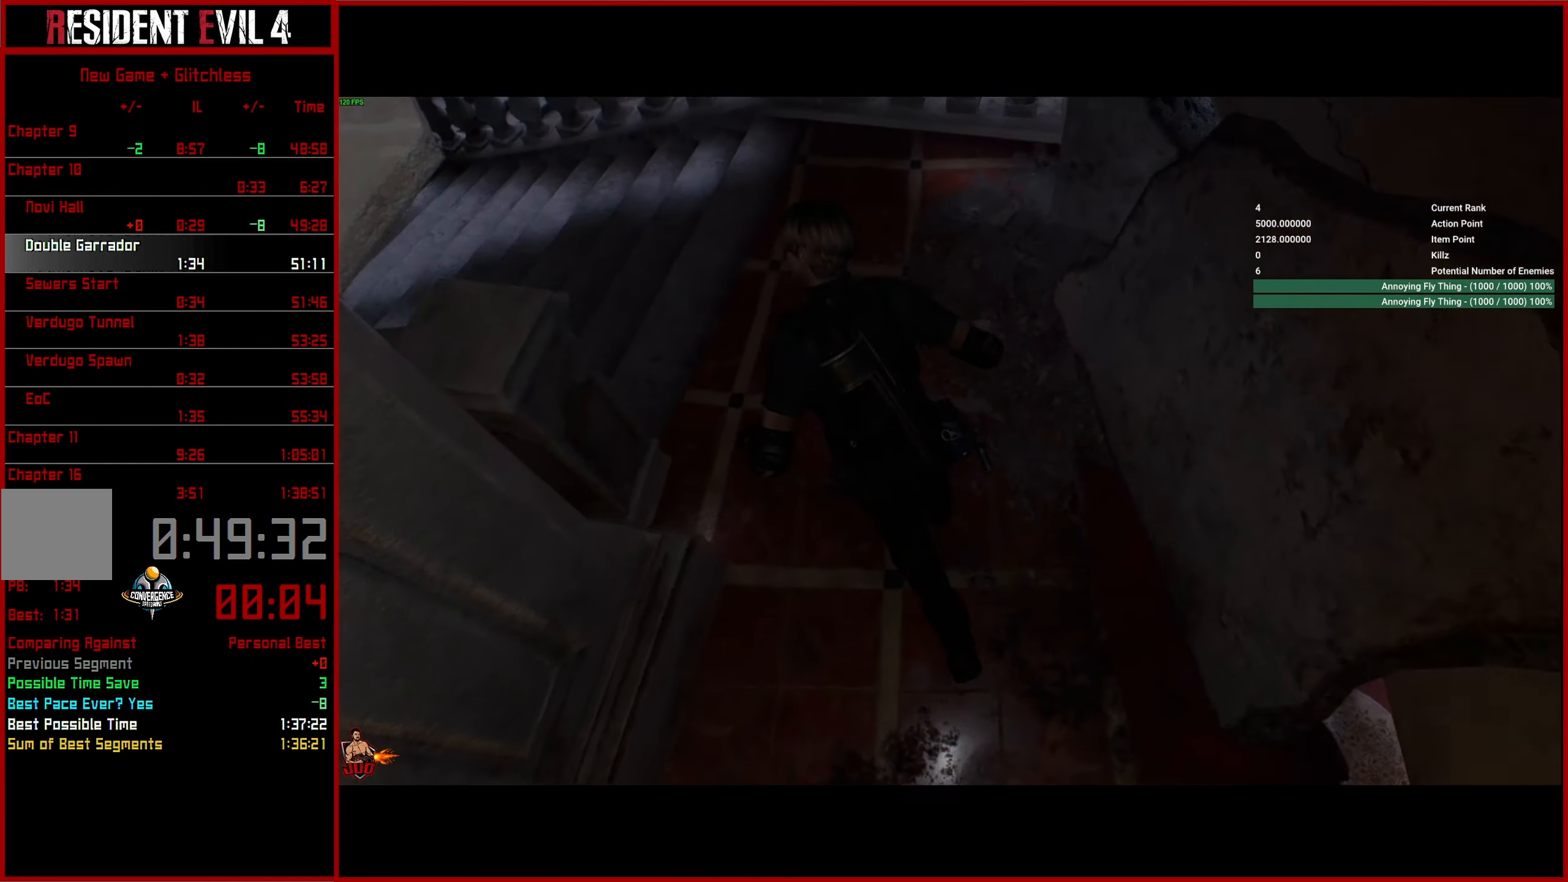
{"buttons": [], "left_stick": "up-left", "right_stick": "left", "events": [[50, "right_stick", "left"]]}
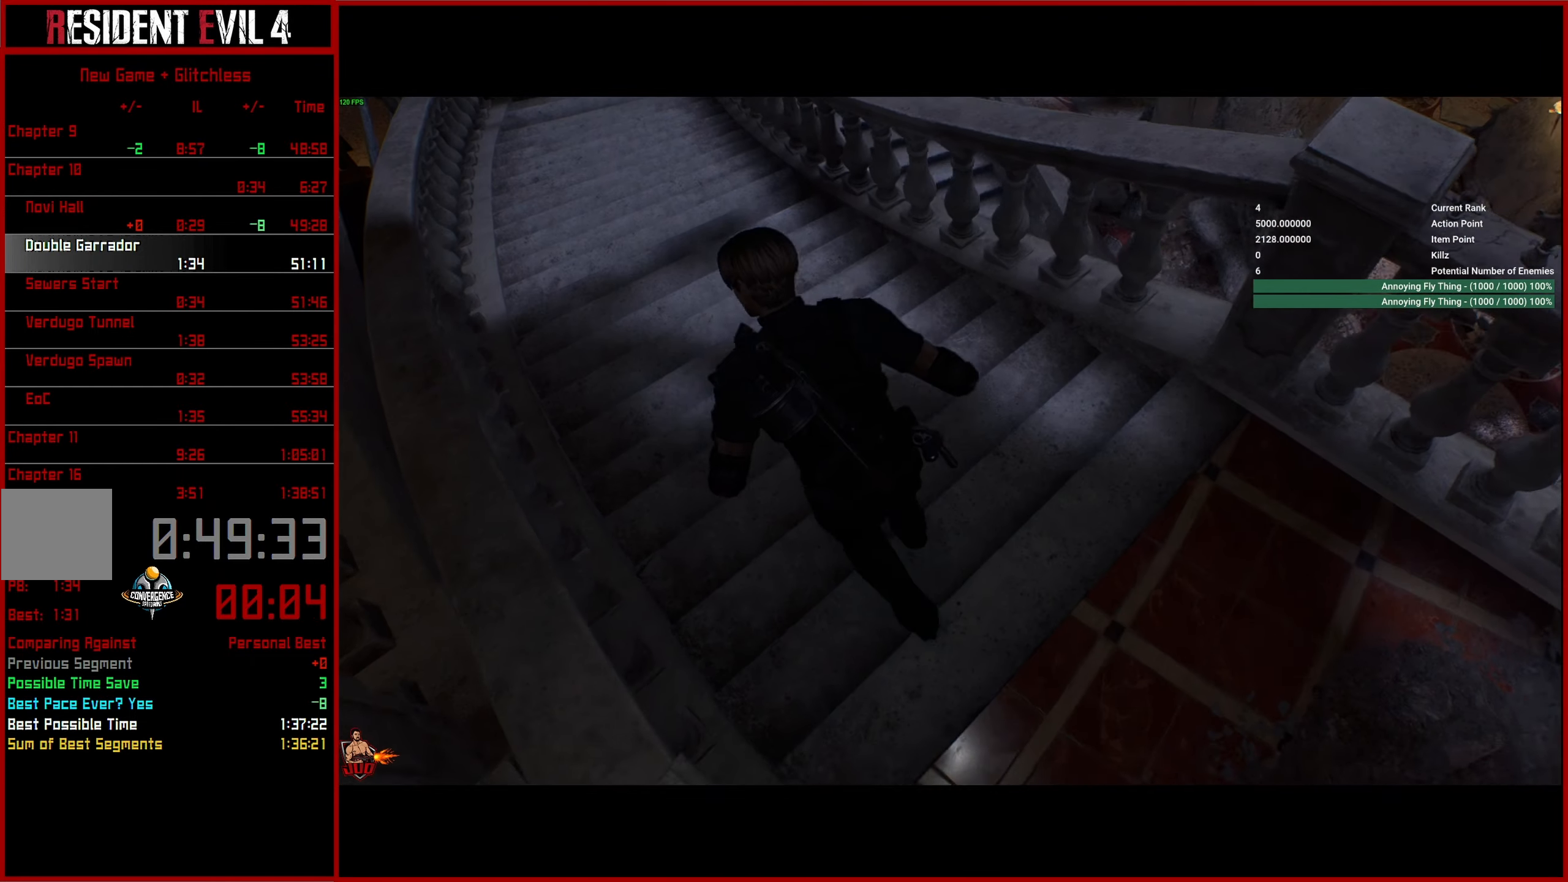
{"buttons": [], "left_stick": "up-left", "right_stick": "center", "events": [[83, "right_stick", "center"]]}
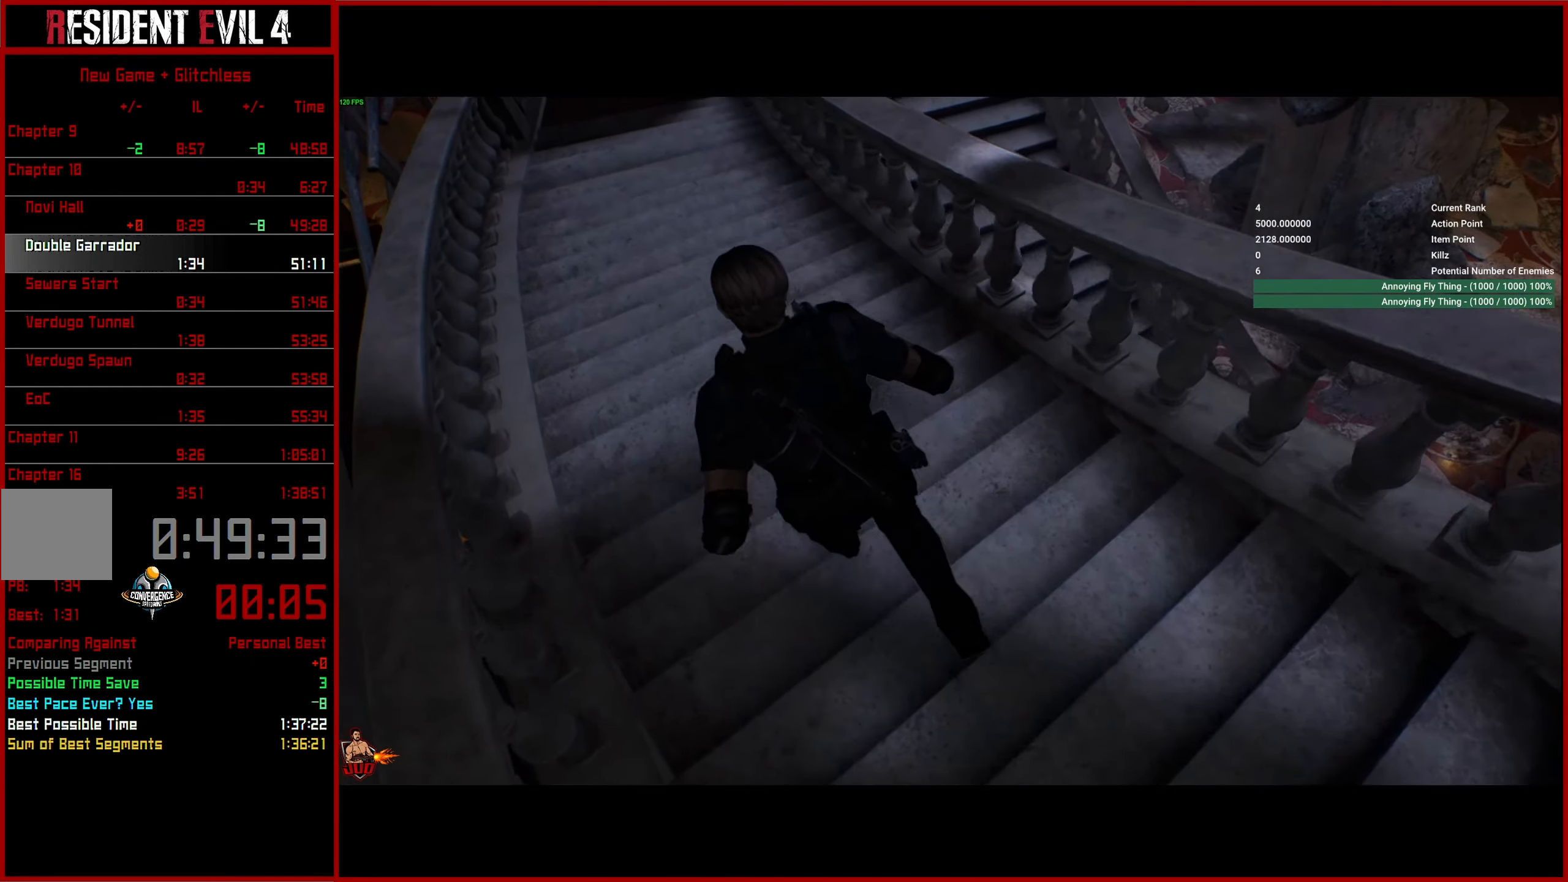
{"buttons": [], "left_stick": "up-left", "right_stick": "right", "events": [[100, "right_stick", "right"]]}
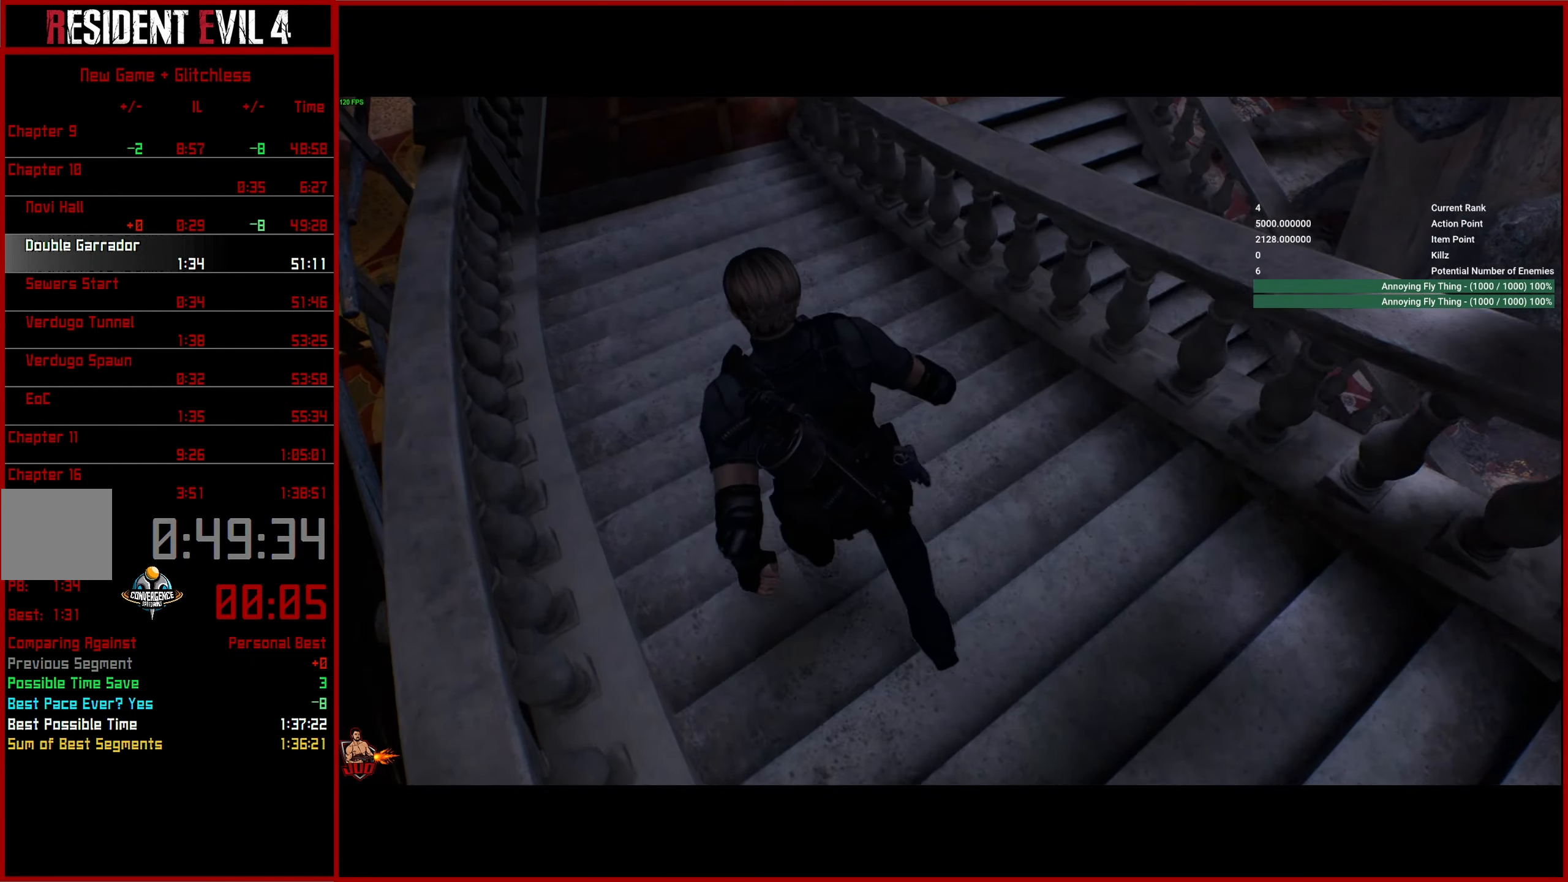
{"buttons": [], "left_stick": "up-left", "right_stick": "right", "events": []}
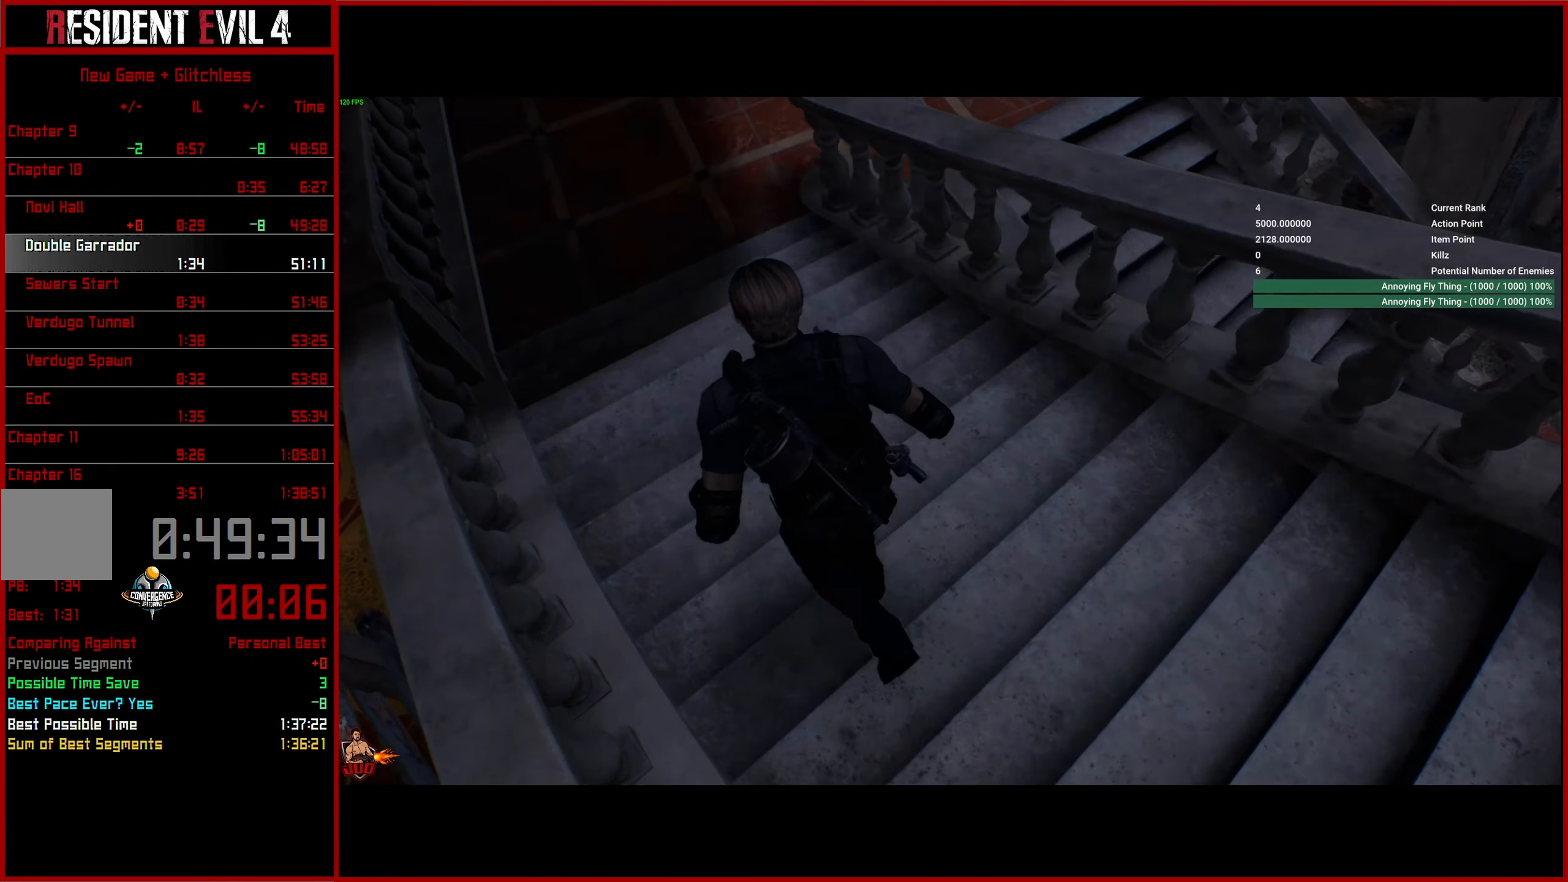
{"buttons": [], "left_stick": "up-left", "right_stick": "right", "events": []}
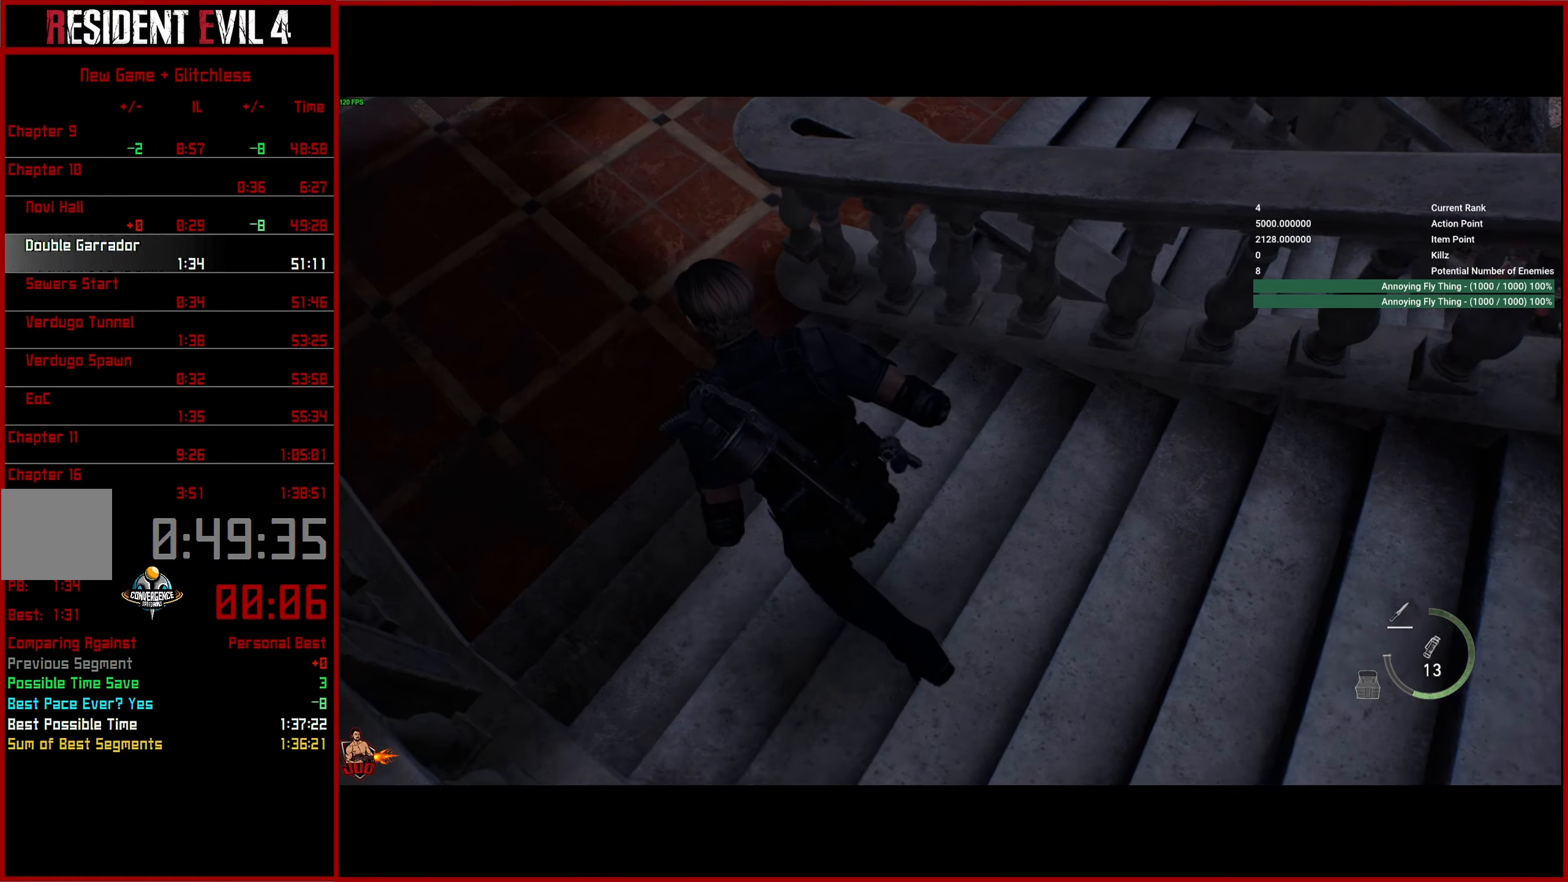
{"buttons": [], "left_stick": "up-left", "right_stick": "right", "events": []}
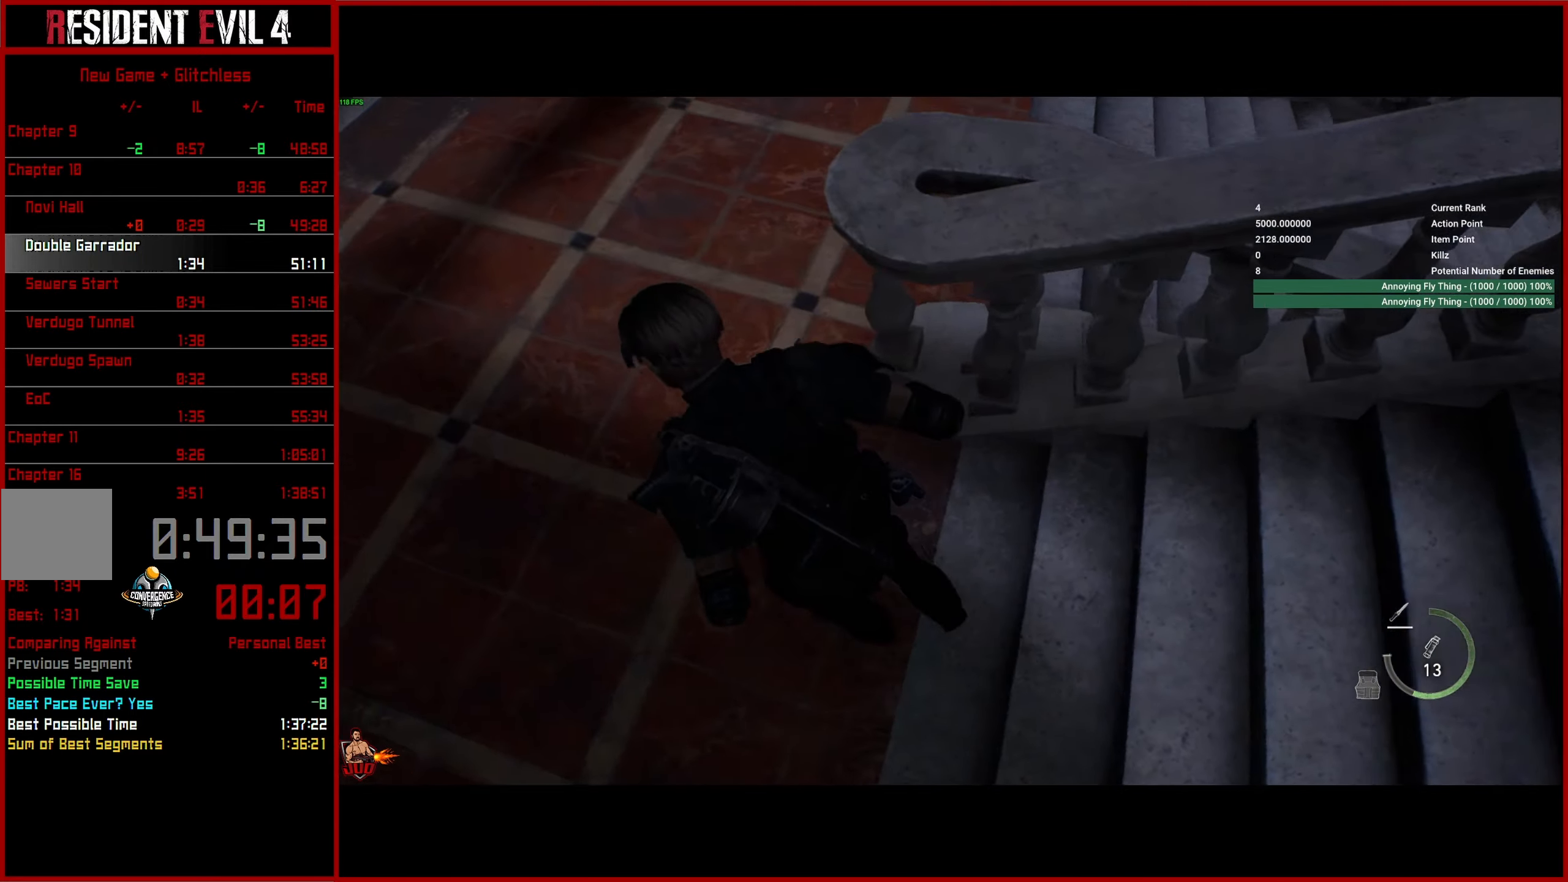
{"buttons": [], "left_stick": "up-right", "right_stick": "right", "events": [[150, "left_stick", "up"], [267, "left_stick", "up-right"]]}
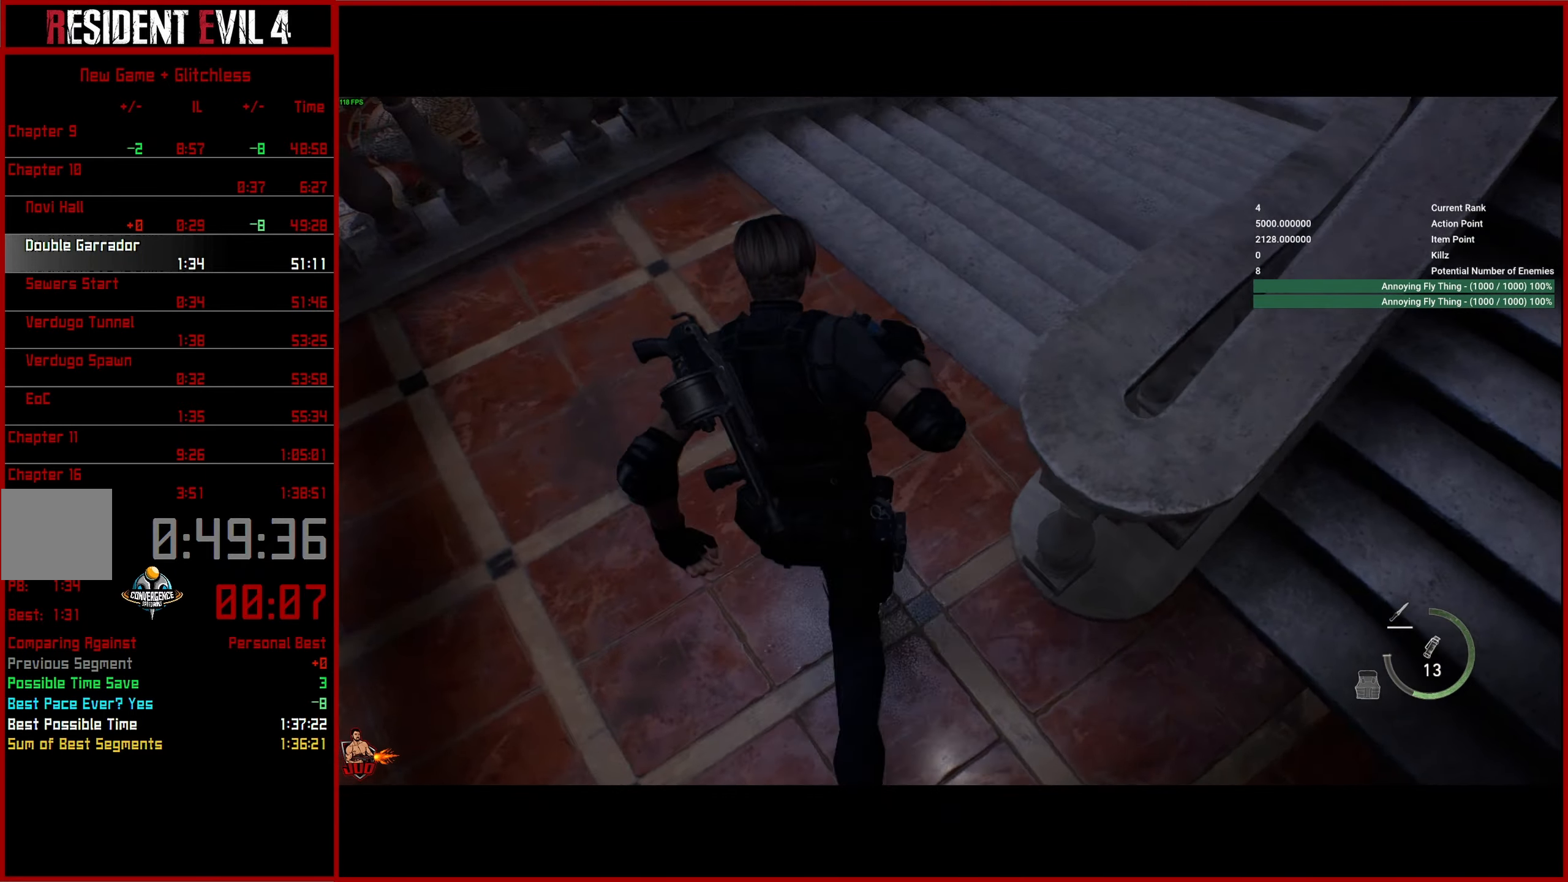
{"buttons": [], "left_stick": "up", "right_stick": "center", "events": [[267, "left_stick", "up"], [334, "right_stick", "up-right"], [434, "right_stick", "center"]]}
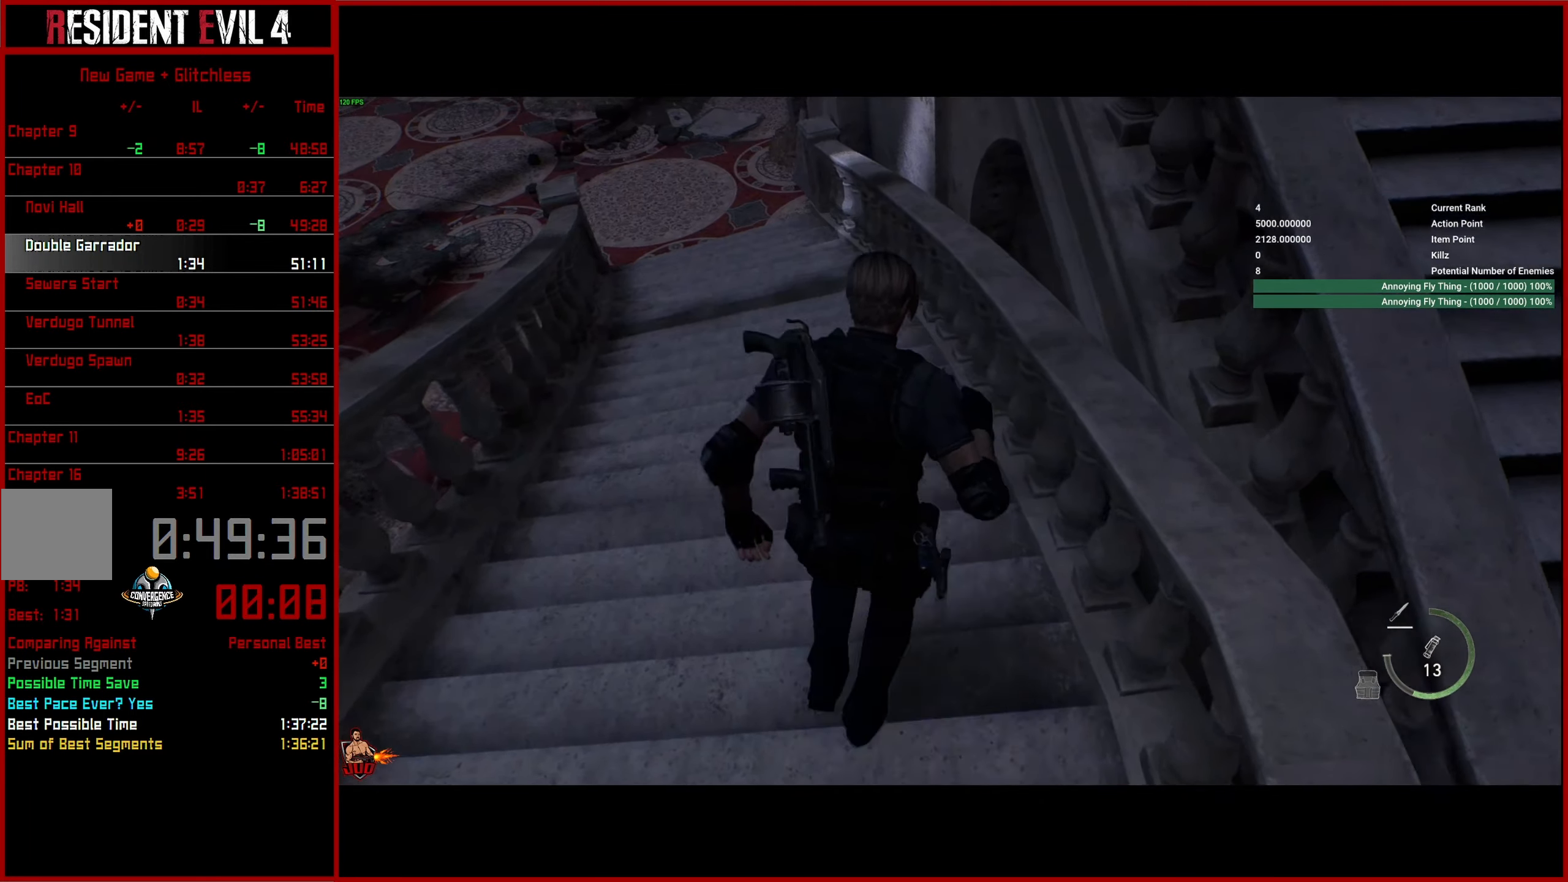
{"buttons": [], "left_stick": "up", "right_stick": "center", "events": []}
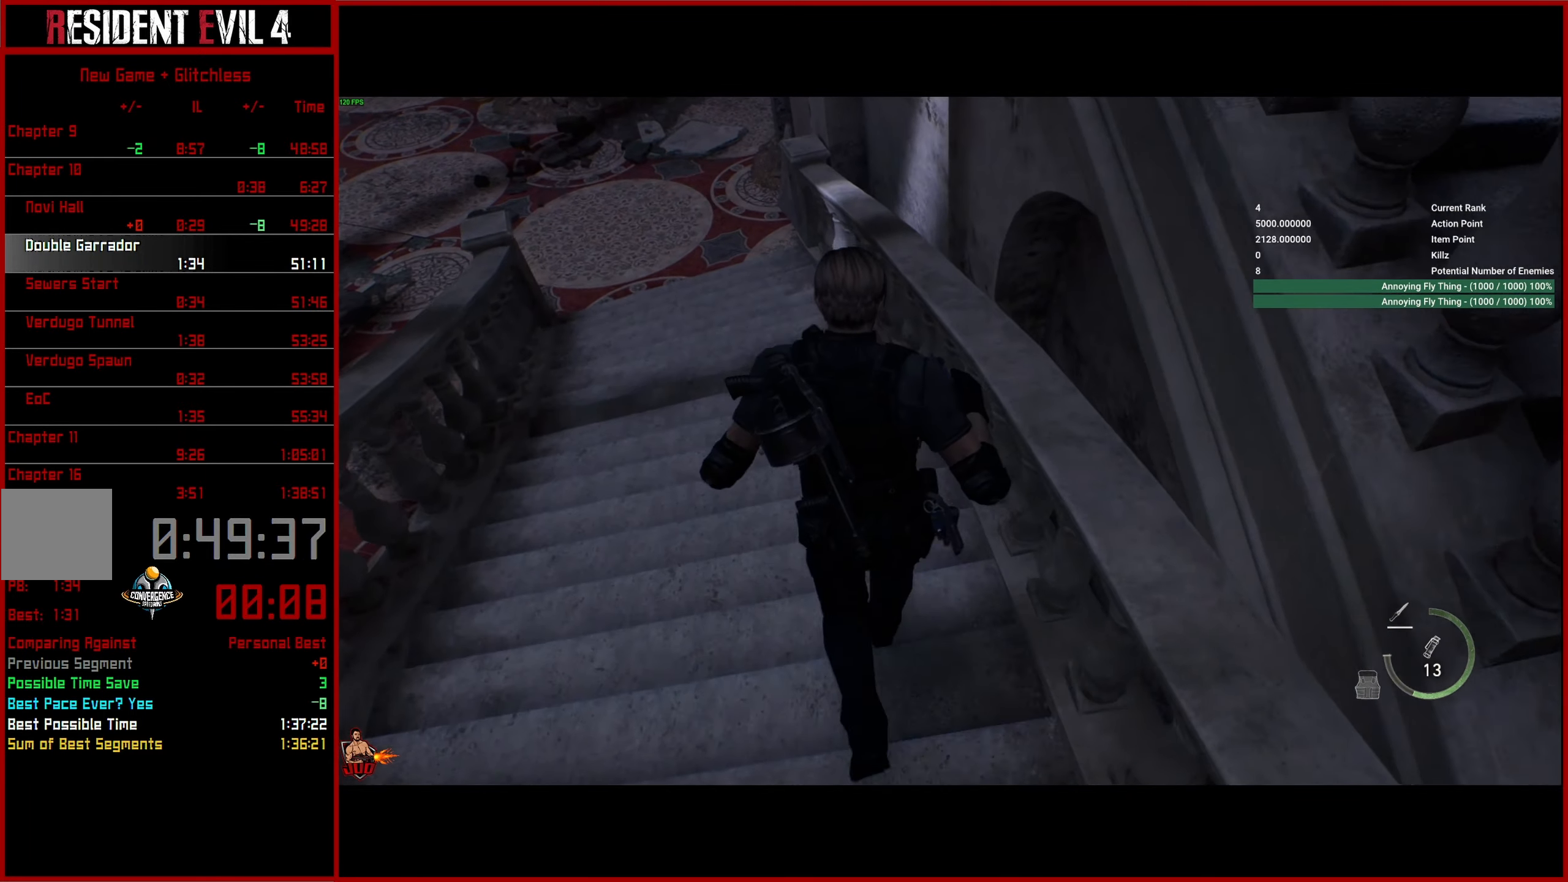
{"buttons": [], "left_stick": "up", "right_stick": "center", "events": []}
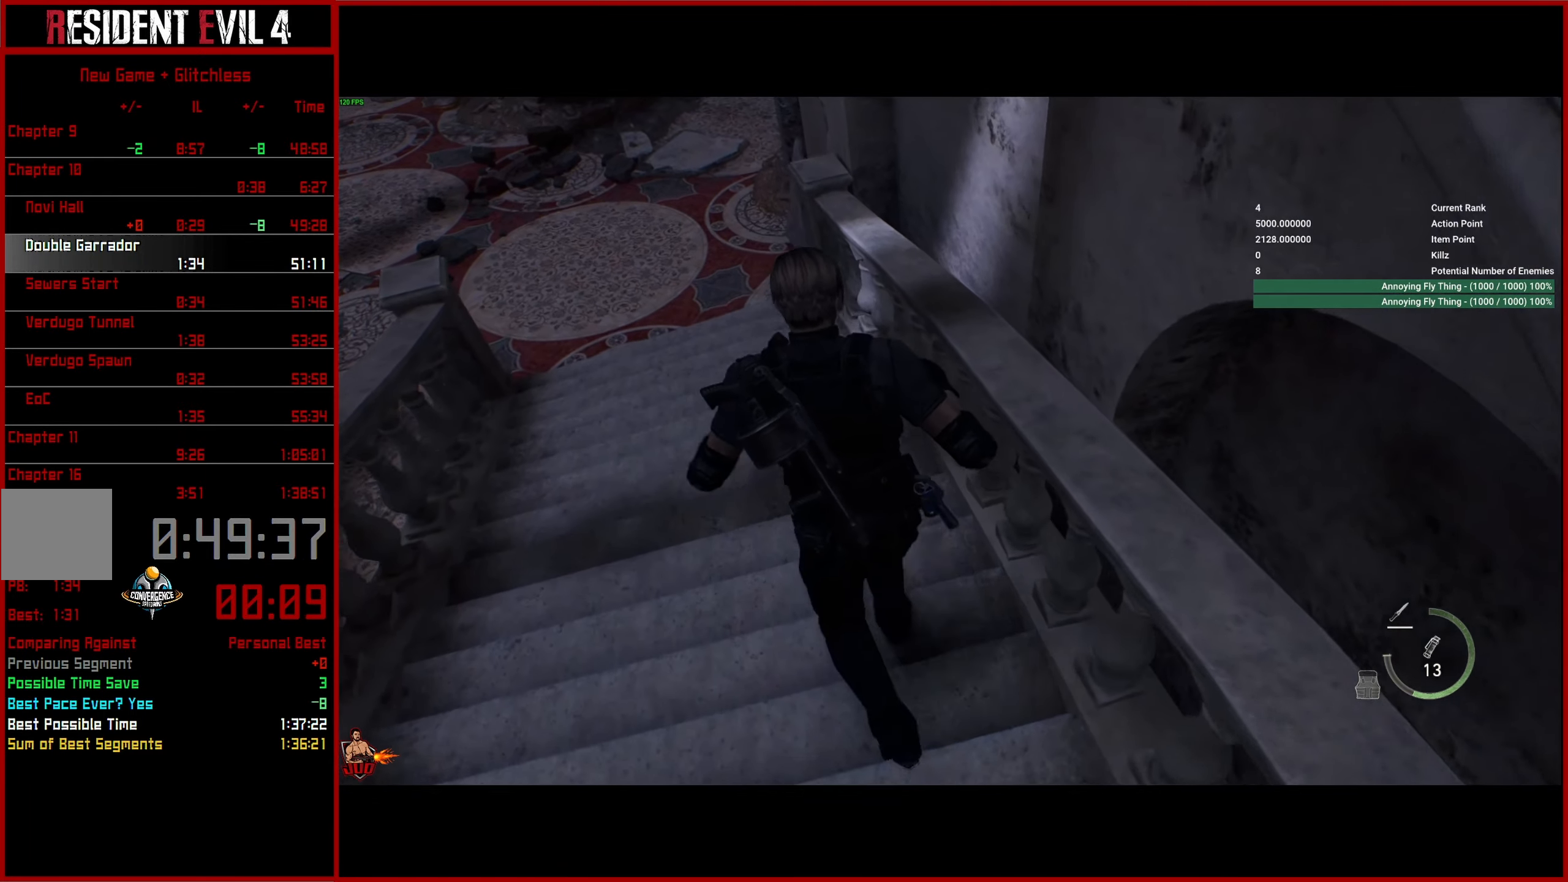
{"buttons": [], "left_stick": "up", "right_stick": "right", "events": [[417, "right_stick", "right"]]}
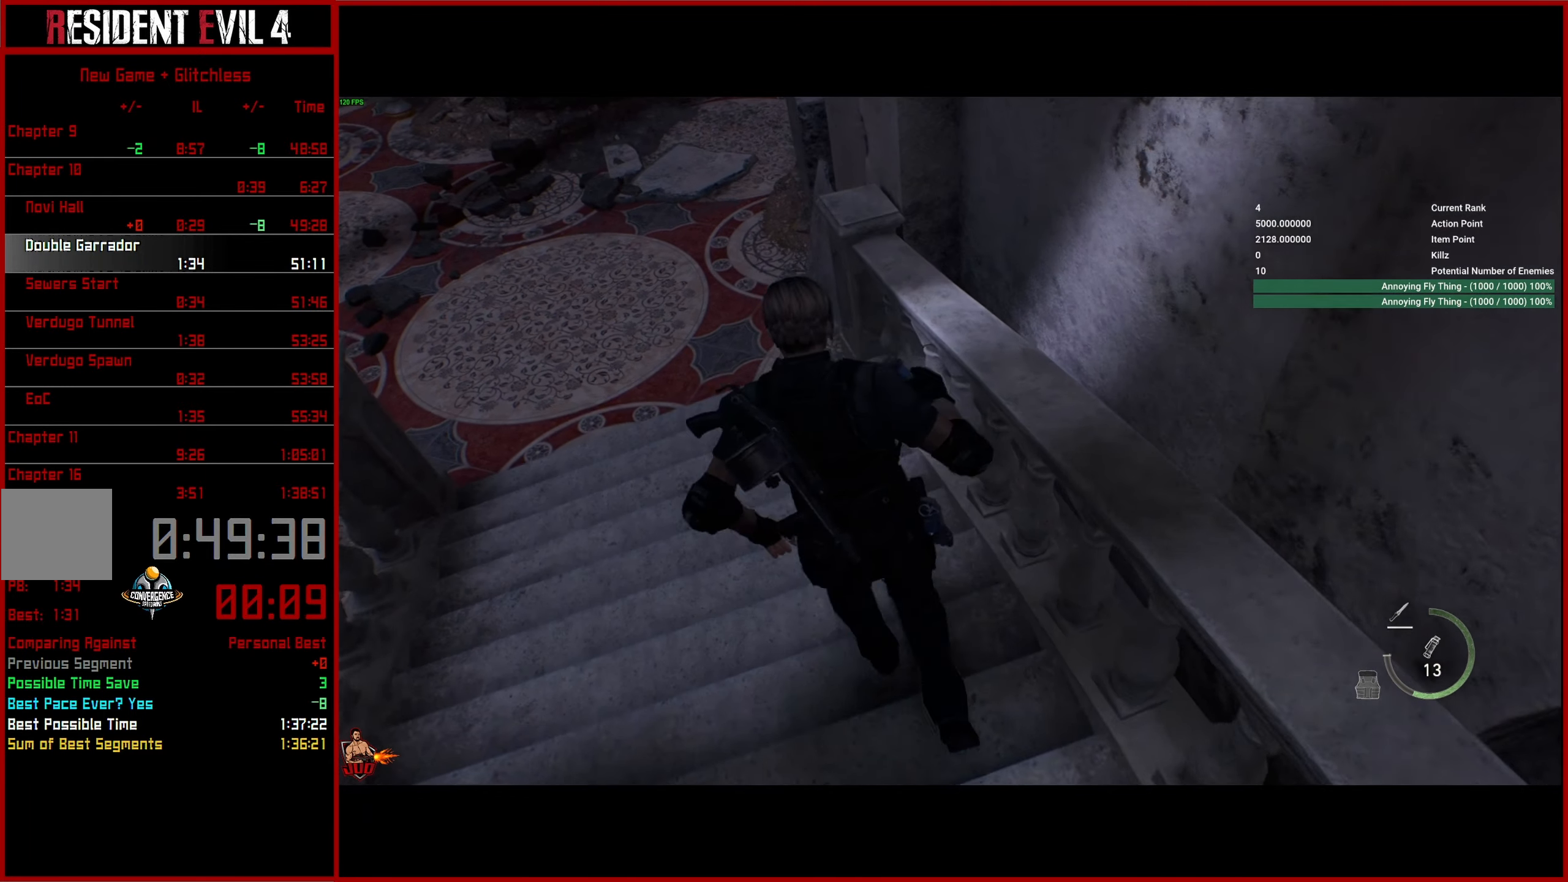
{"buttons": [], "left_stick": "up", "right_stick": "right", "events": []}
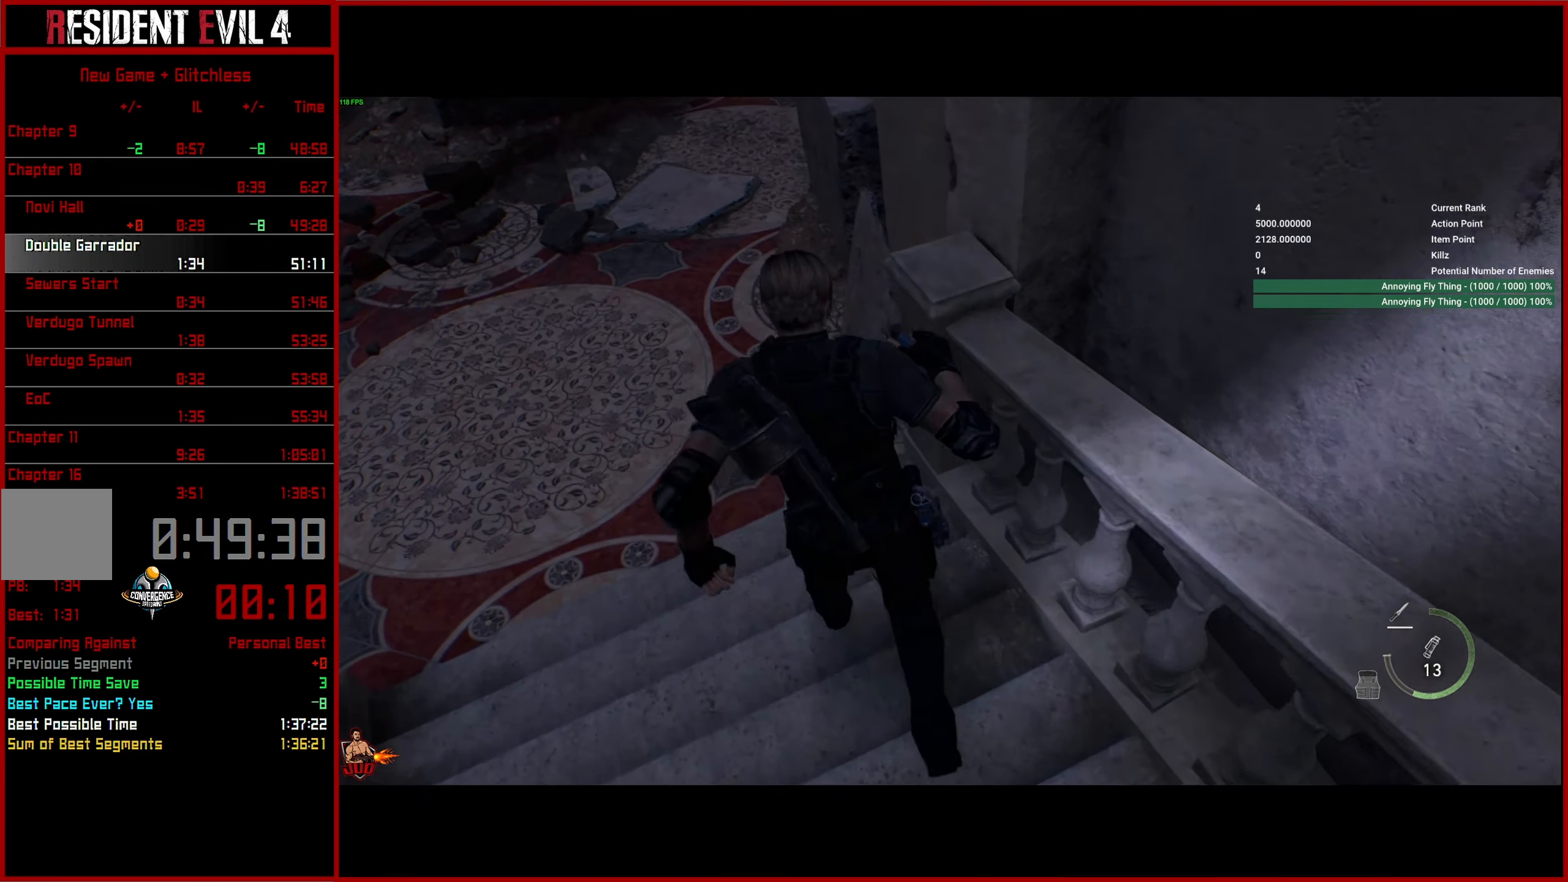
{"buttons": [], "left_stick": "up", "right_stick": "right", "events": []}
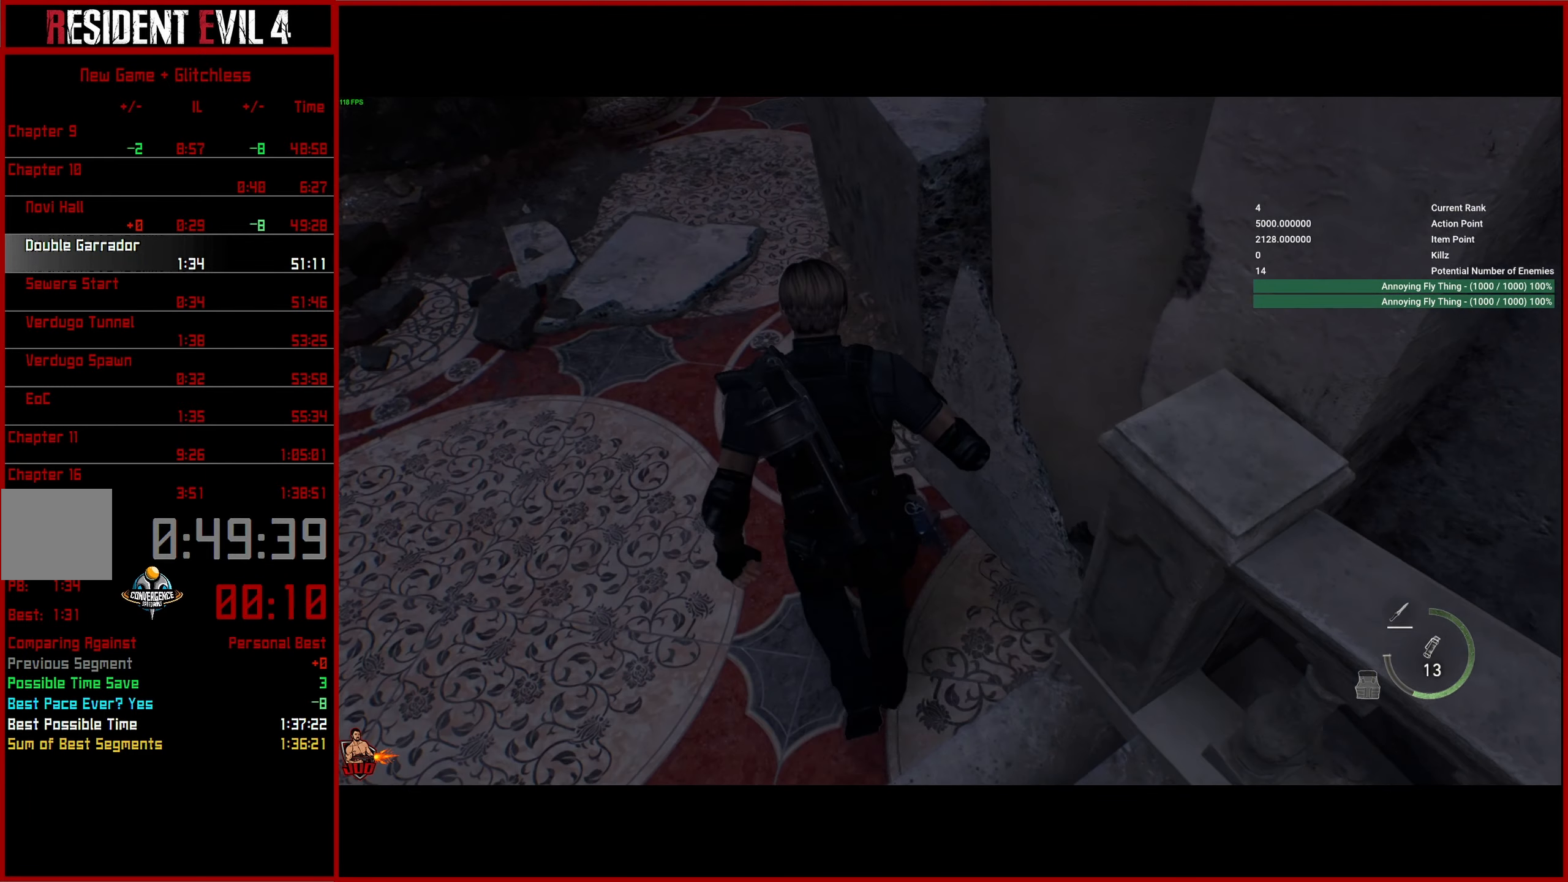
{"buttons": [], "left_stick": "up", "right_stick": "right", "events": []}
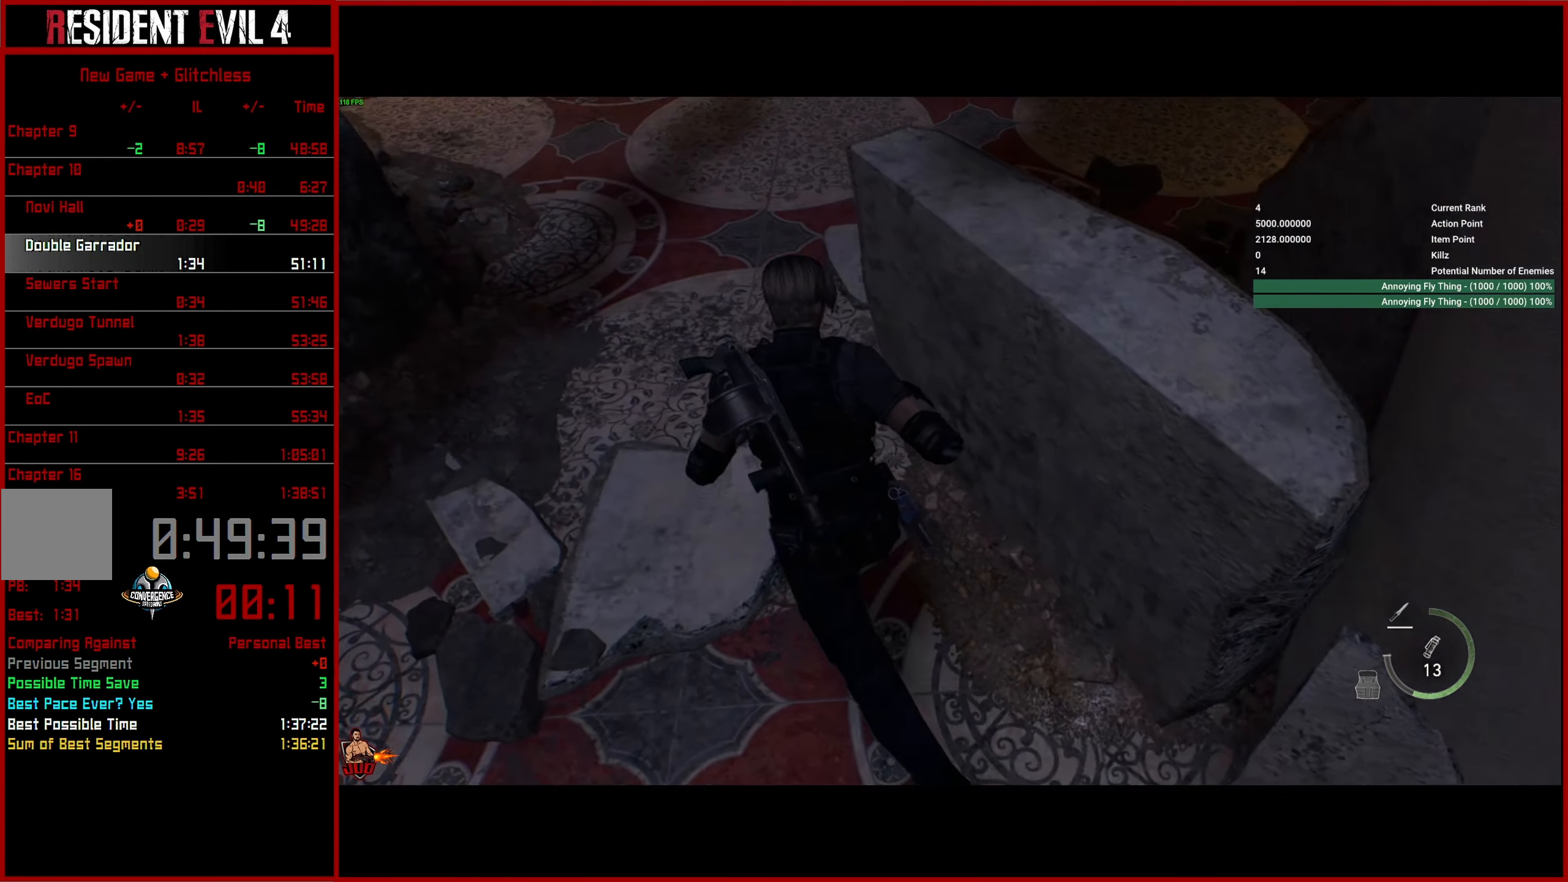
{"buttons": [], "left_stick": "up-right", "right_stick": "right", "events": [[350, "left_stick", "up-right"]]}
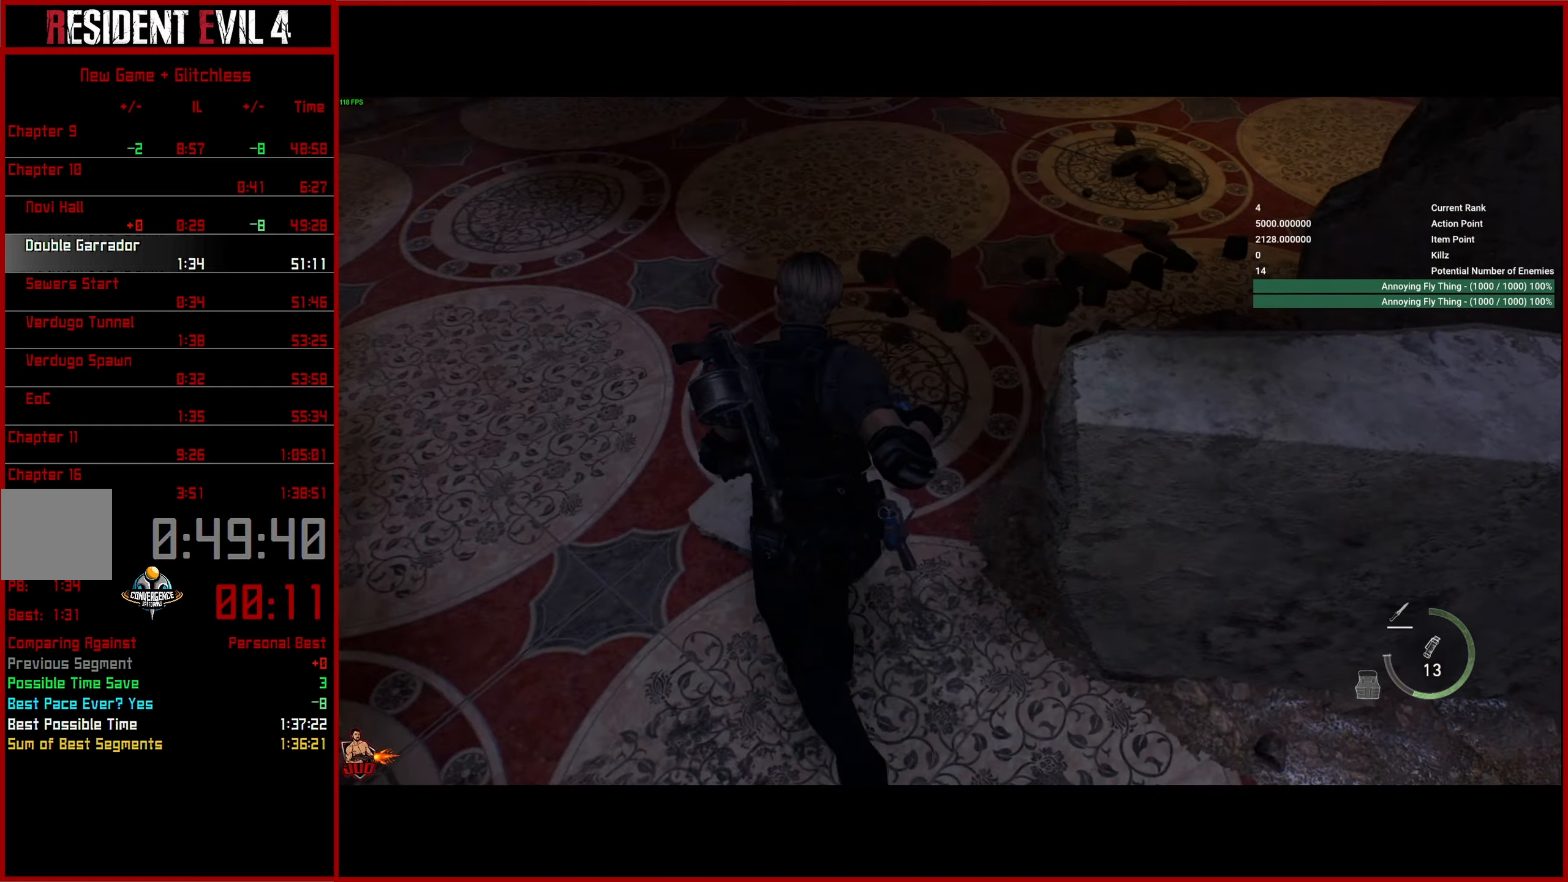
{"buttons": [], "left_stick": "up", "right_stick": "up-right", "events": [[333, "left_stick", "up"], [366, "right_stick", "up-right"]]}
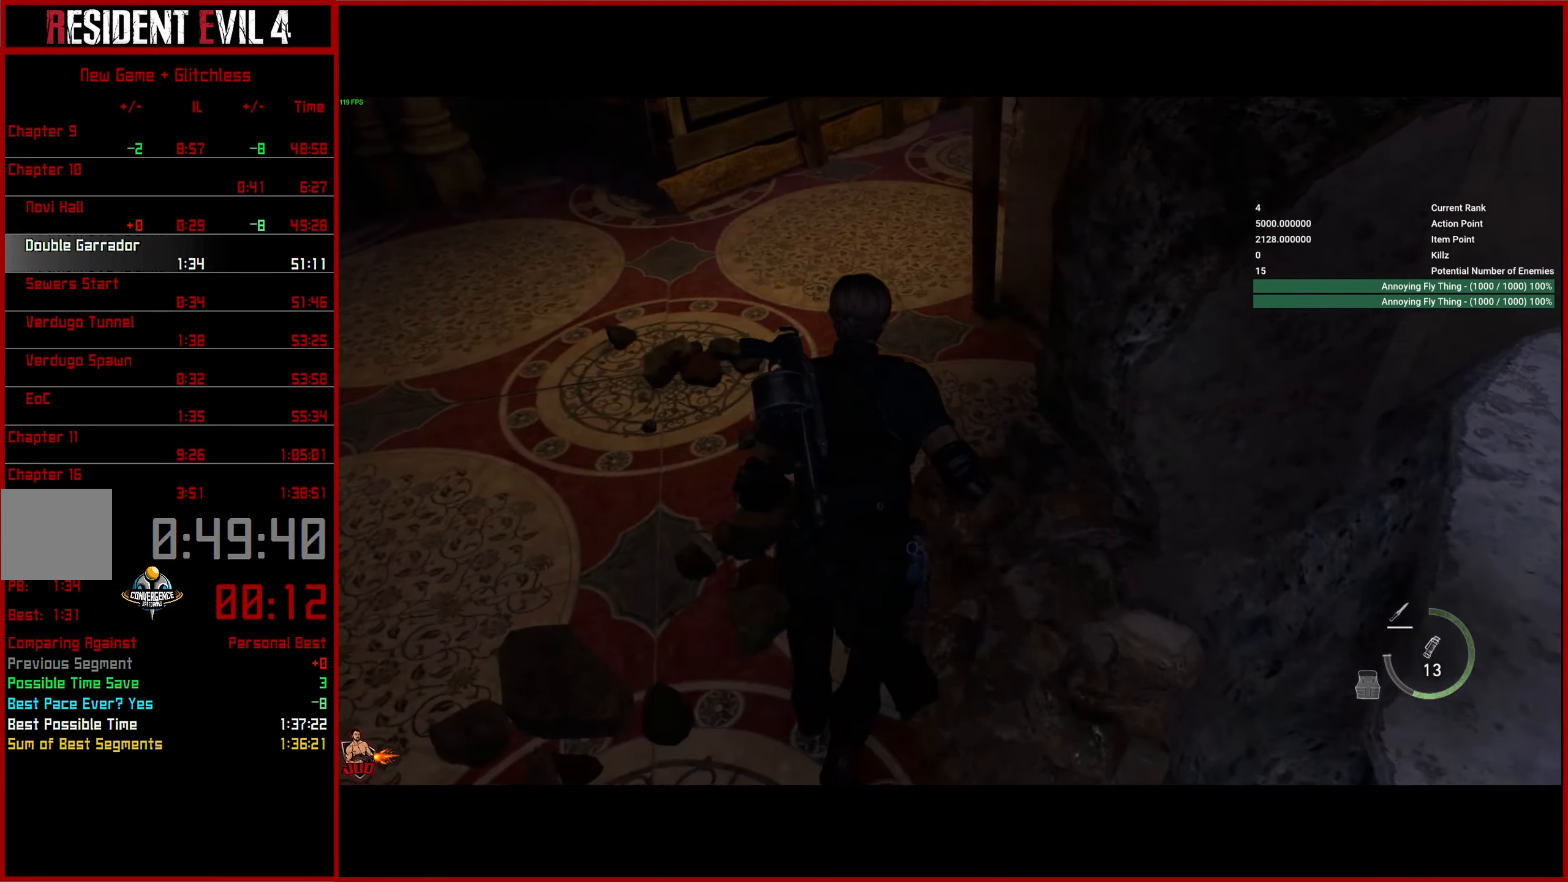
{"buttons": [], "left_stick": "up", "right_stick": "up-right", "events": []}
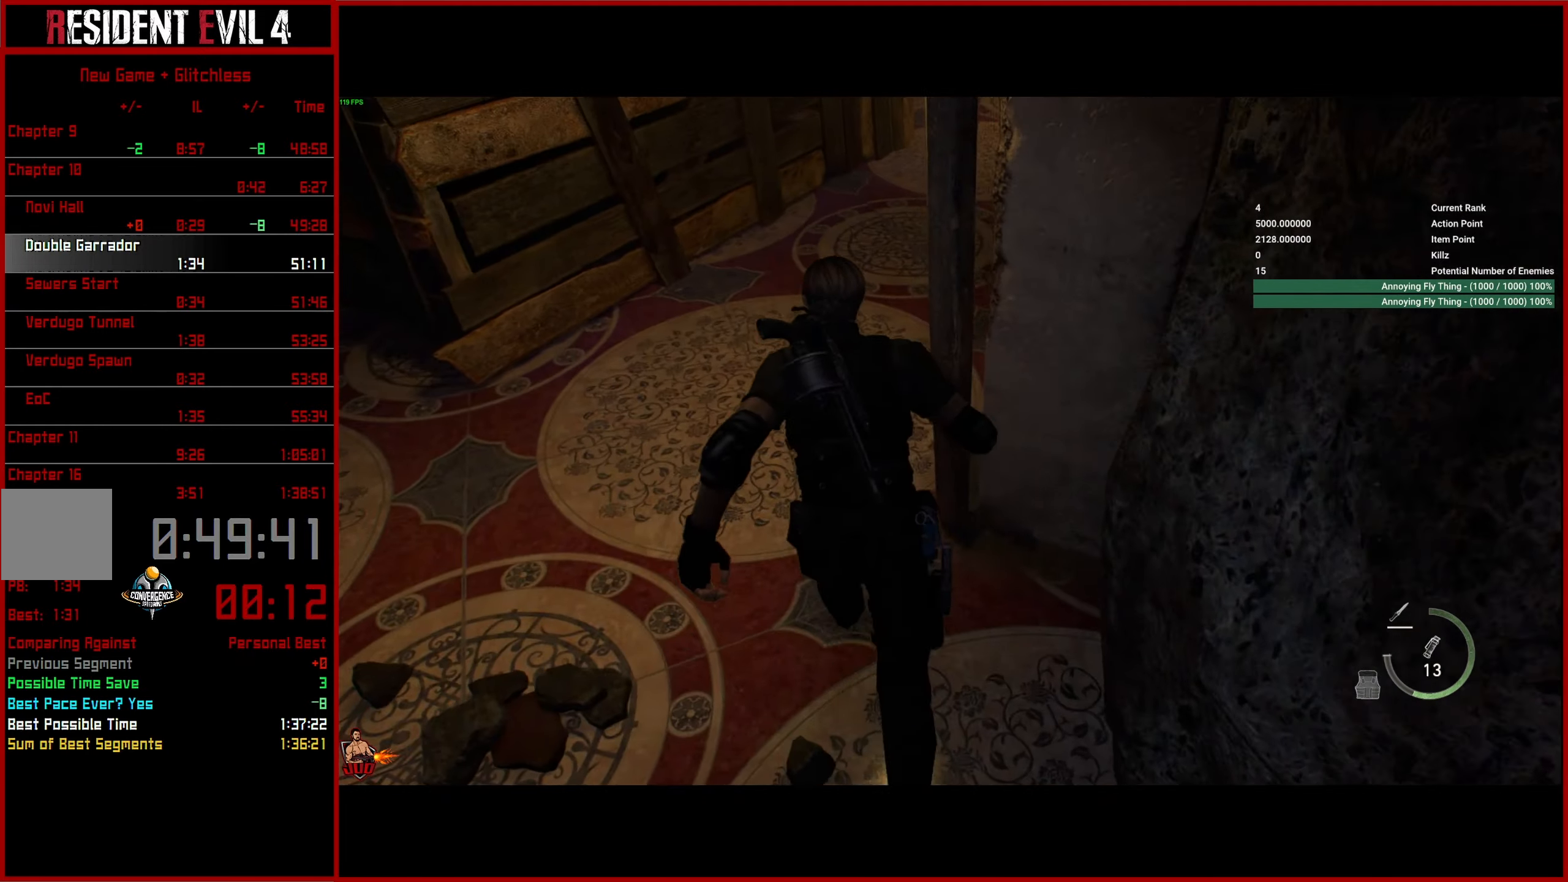
{"buttons": [], "left_stick": "up", "right_stick": "up-right", "events": []}
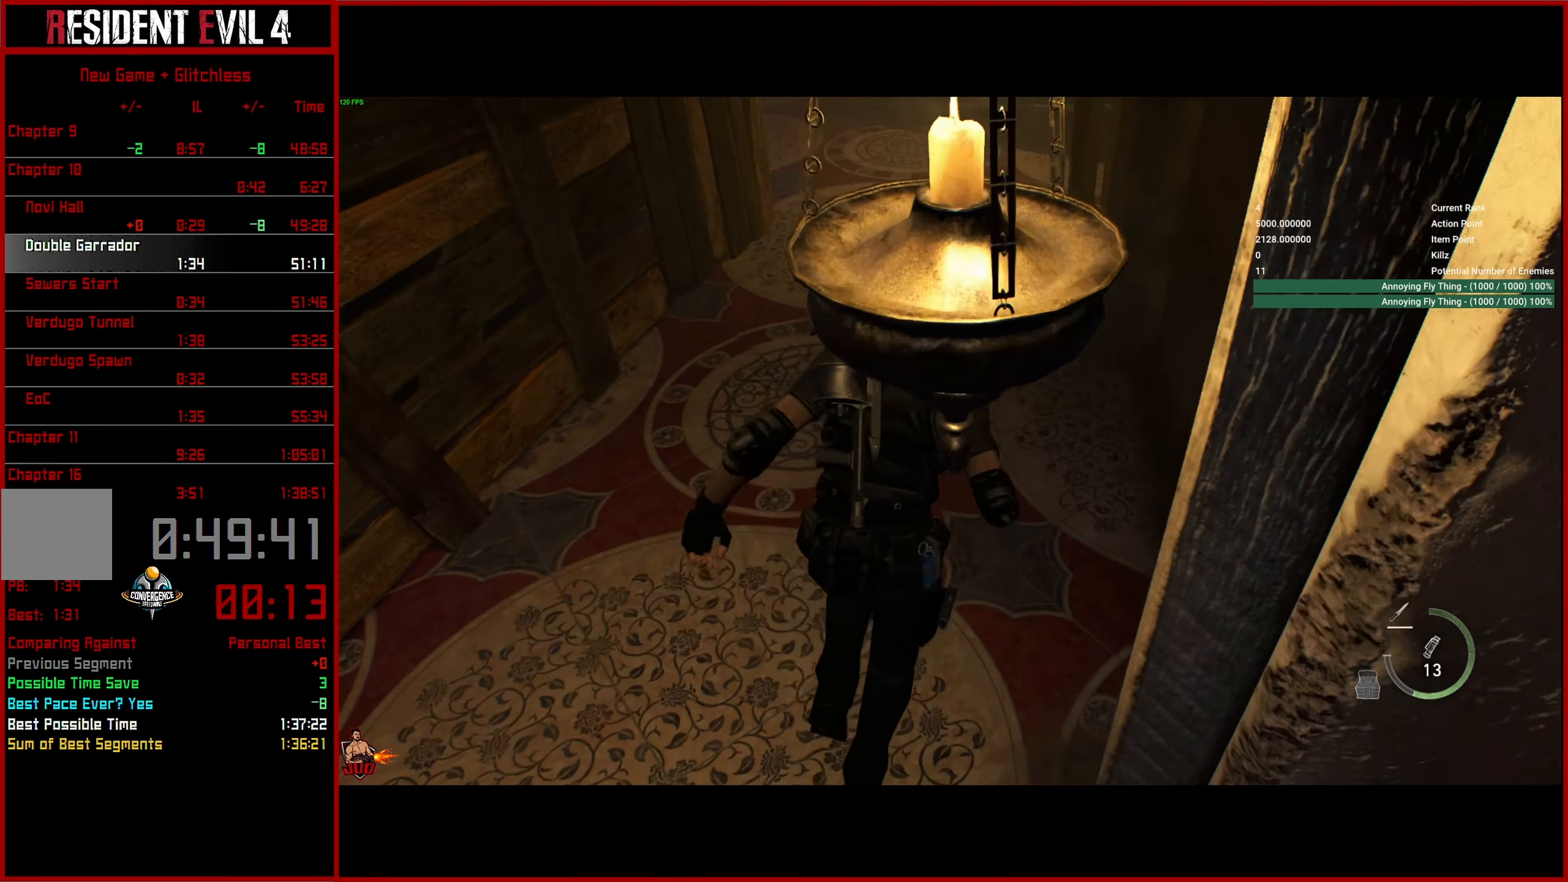
{"buttons": [], "left_stick": "up", "right_stick": "up-right", "events": []}
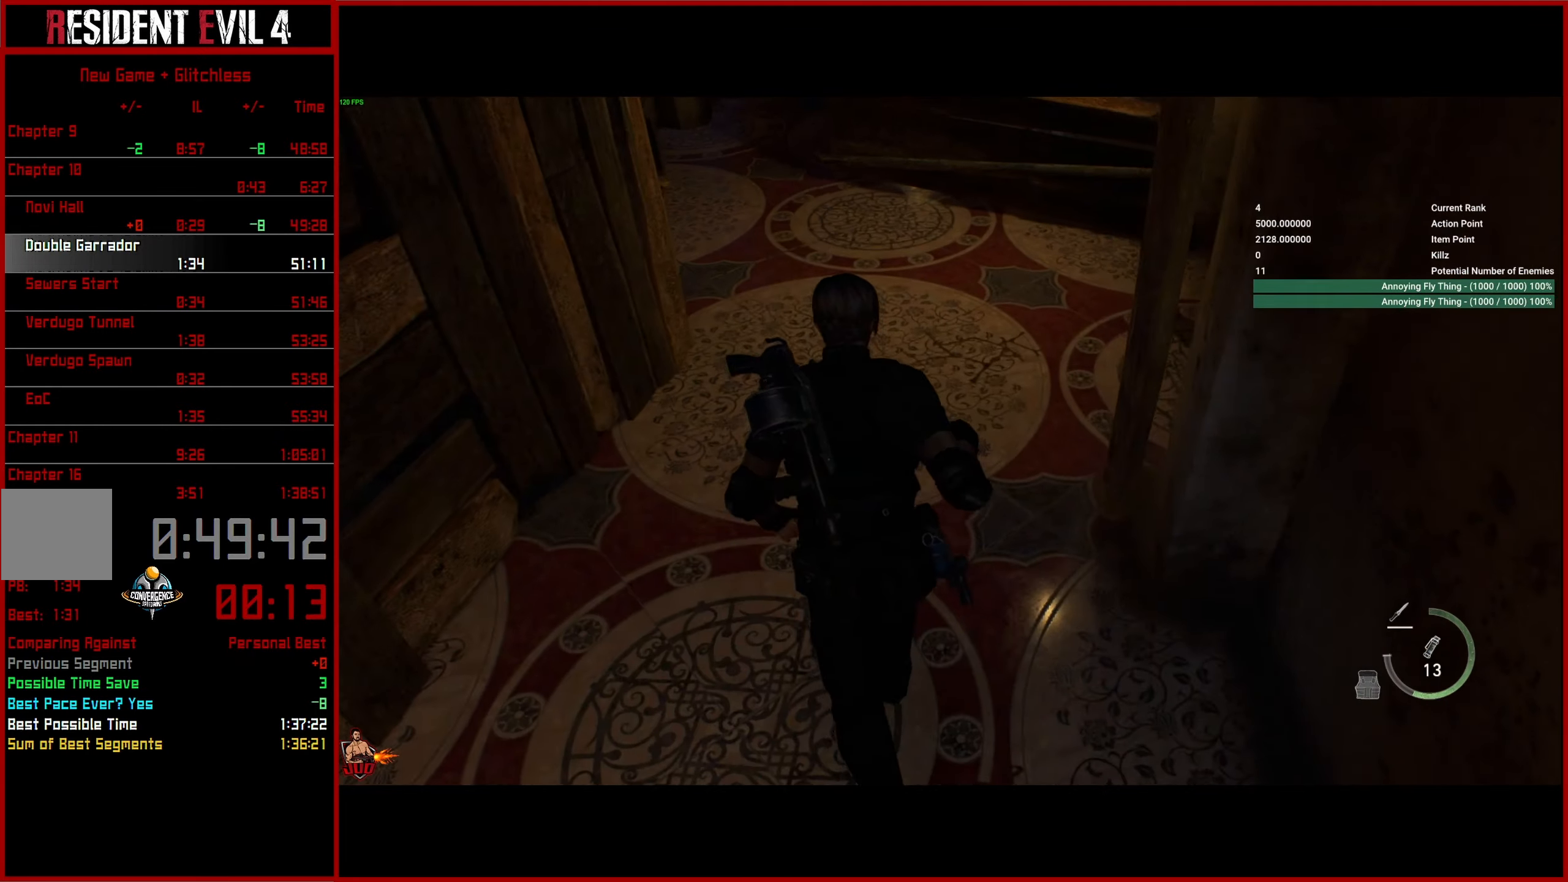
{"buttons": [], "left_stick": "up", "right_stick": "up-right", "events": []}
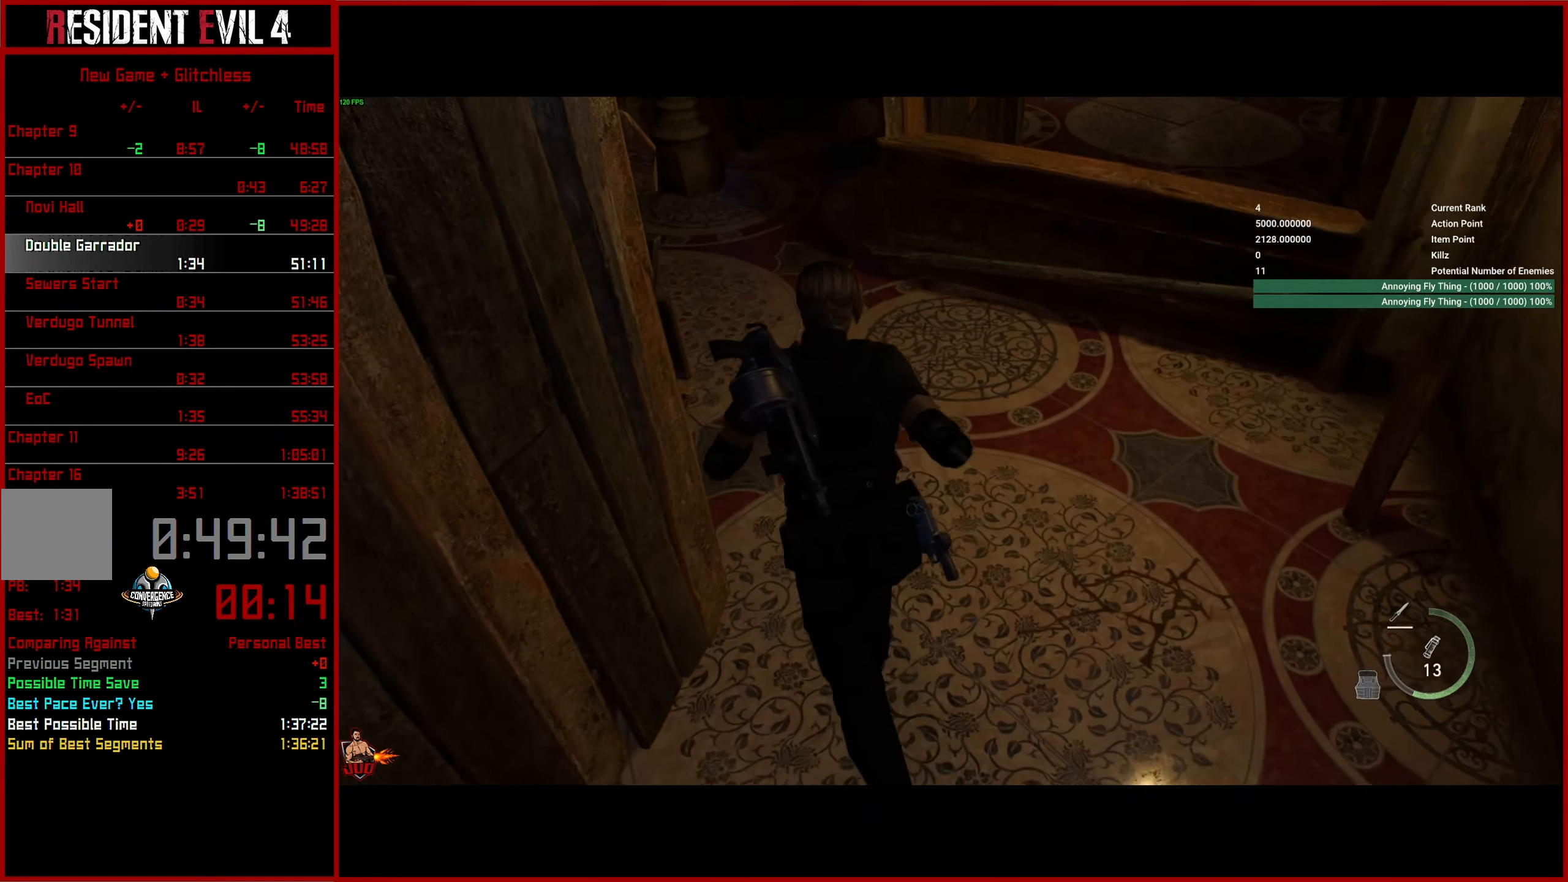
{"buttons": [], "left_stick": "up", "right_stick": "right", "events": [[433, "right_stick", "right"]]}
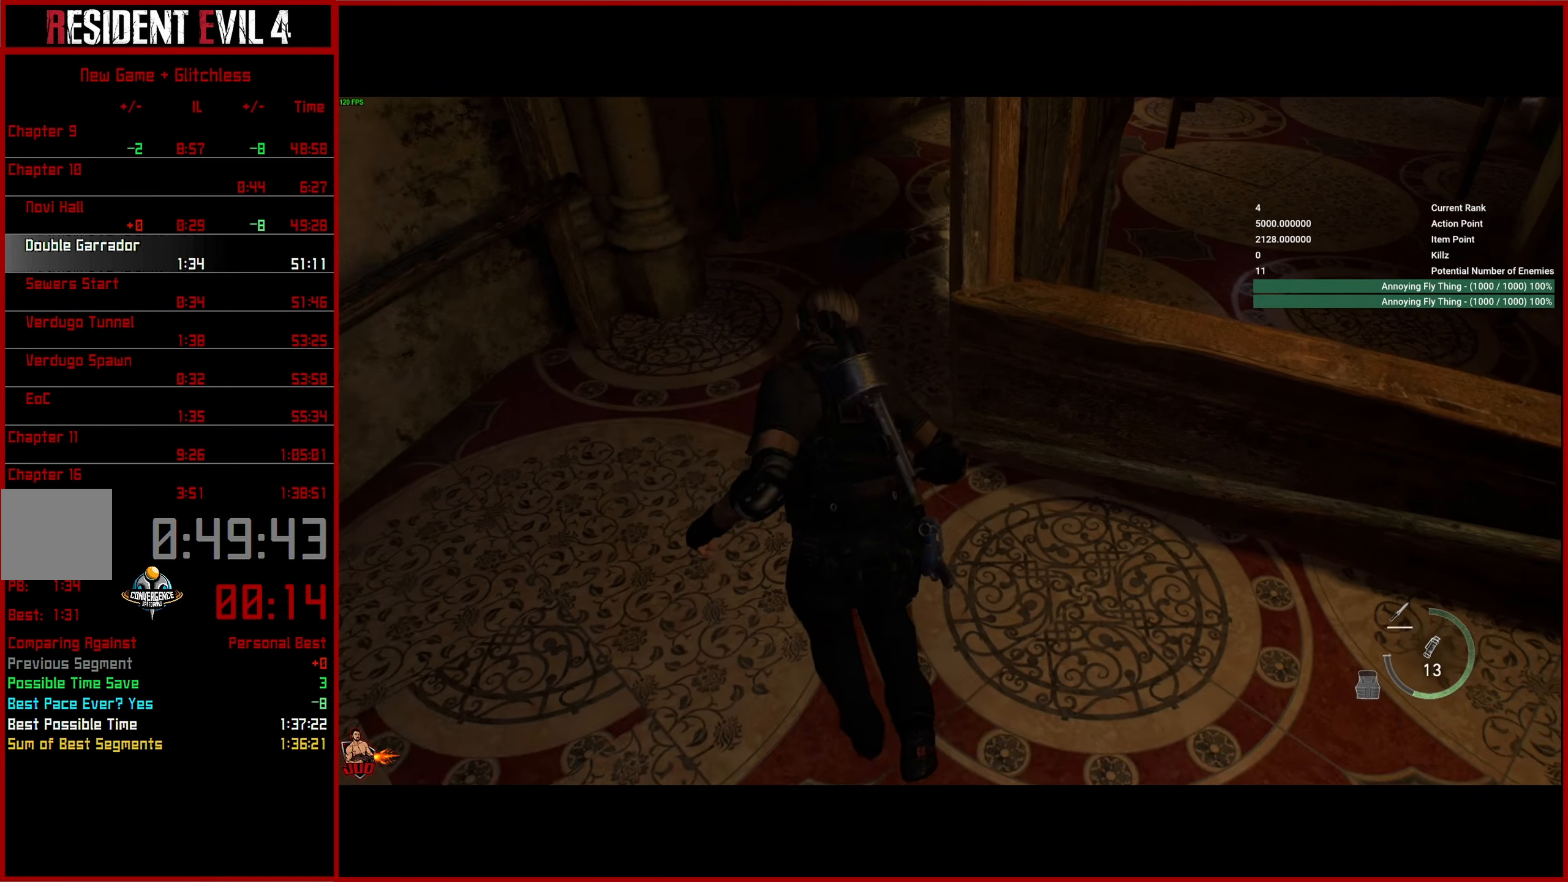
{"buttons": [], "left_stick": "up", "right_stick": "right", "events": []}
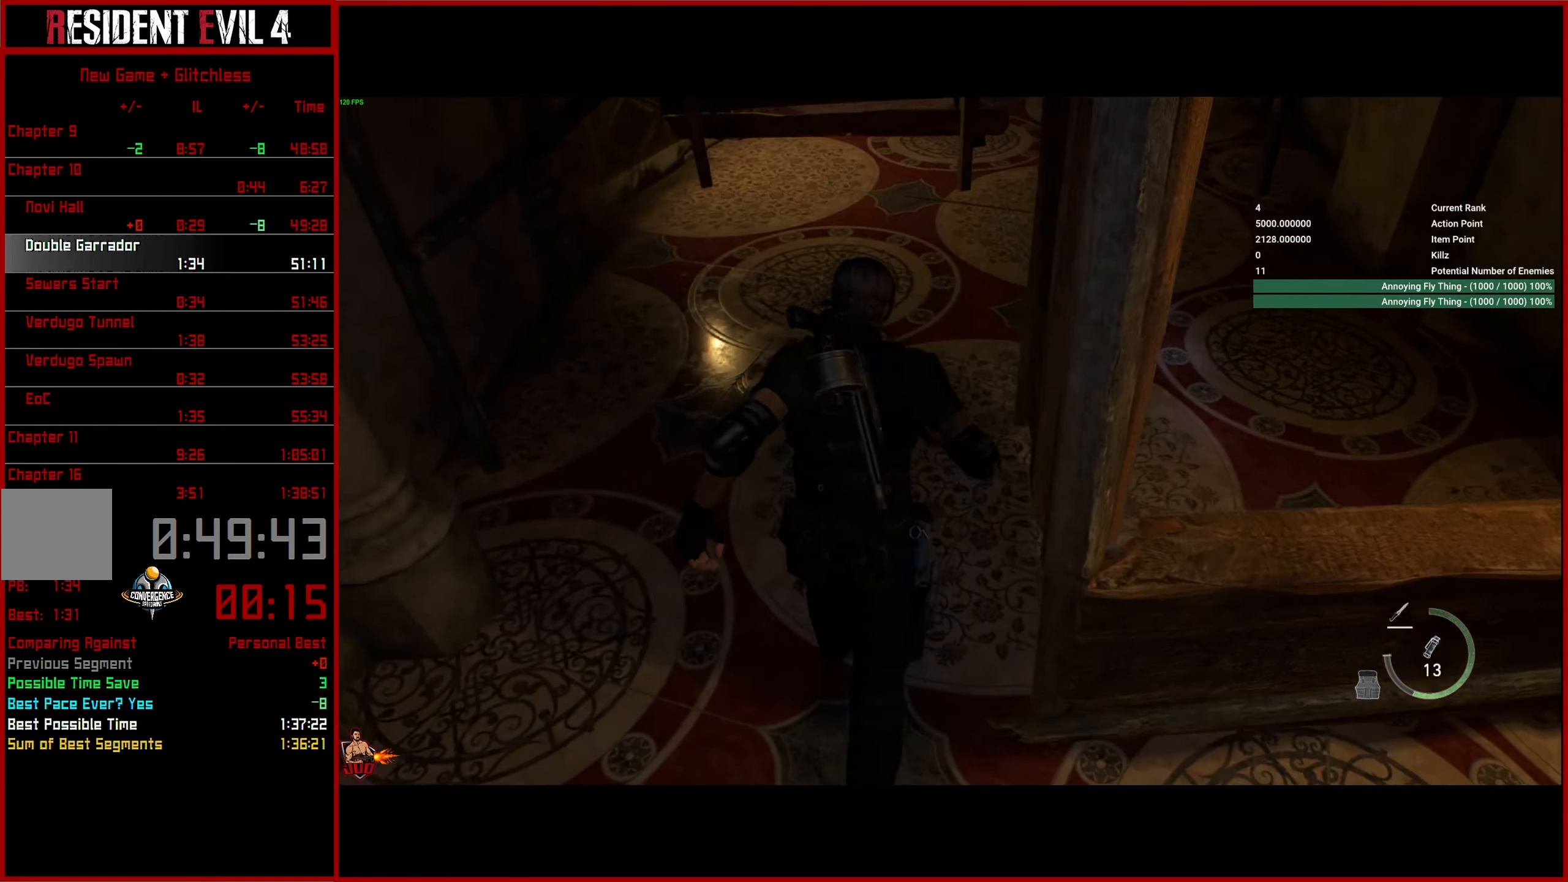
{"buttons": [], "left_stick": "up", "right_stick": "up-right", "events": [[500, "right_stick", "up-right"]]}
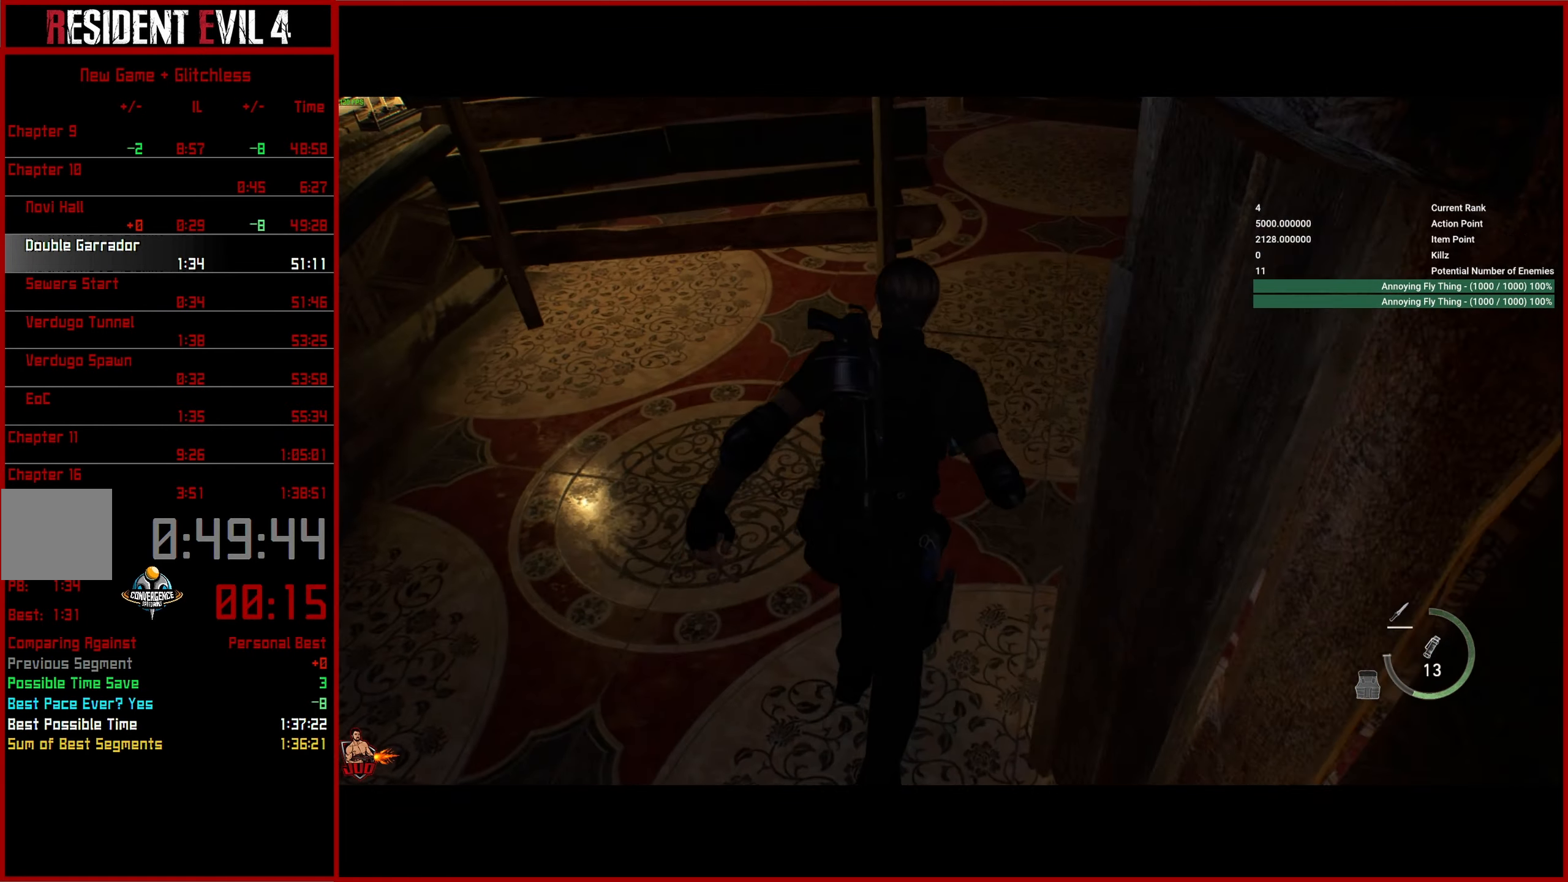
{"buttons": [], "left_stick": "up", "right_stick": "center", "events": [[266, "right_stick", "center"]]}
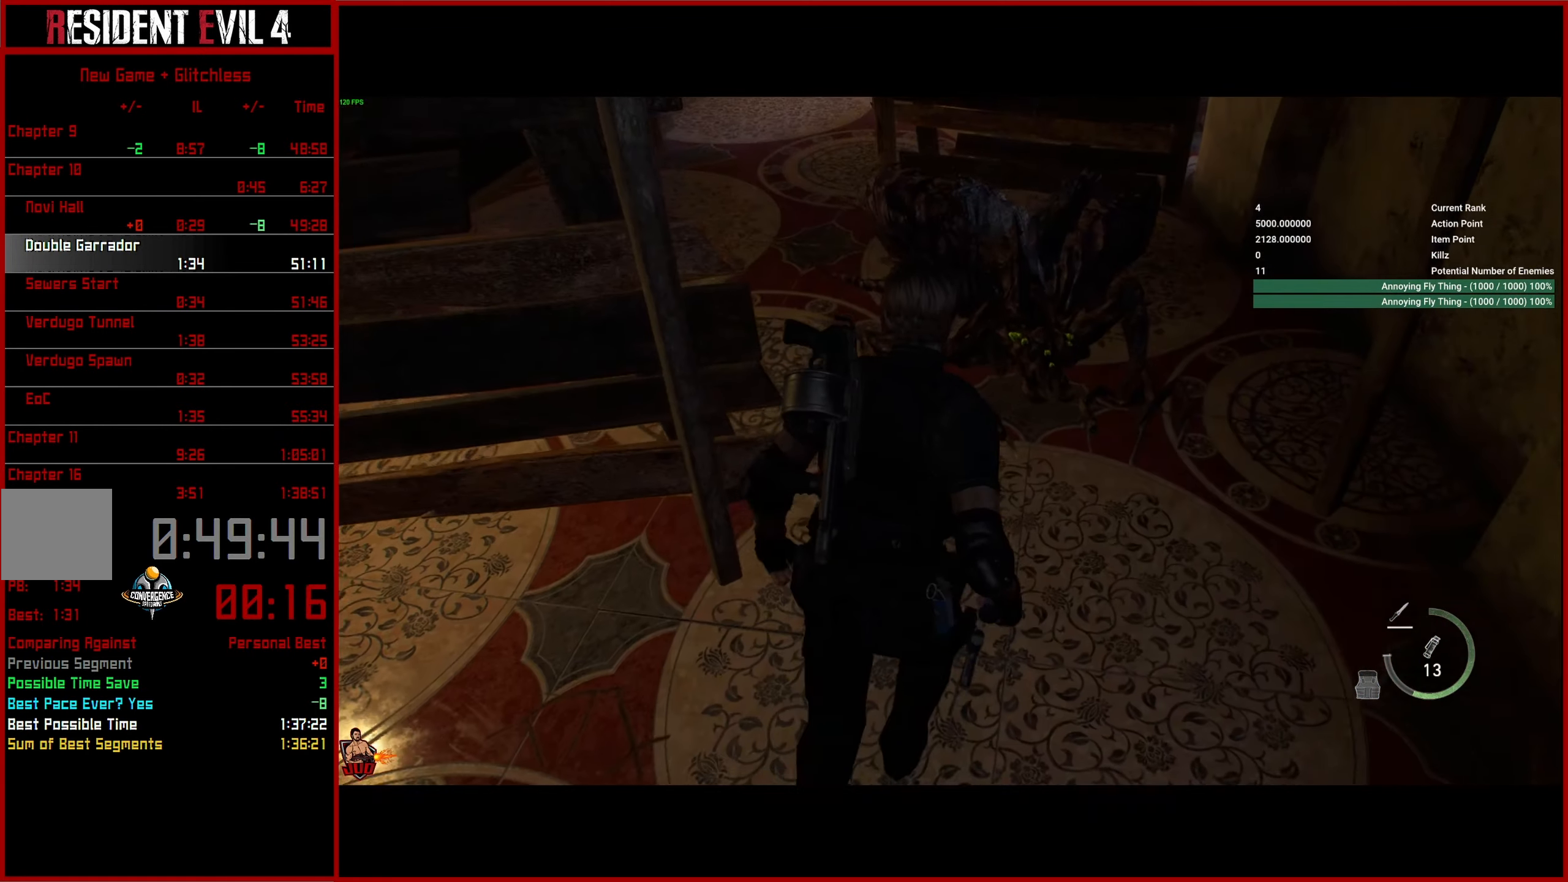
{"buttons": [], "left_stick": "up", "right_stick": "up", "events": [[16, "right_stick", "left"], [83, "left_stick", "up-left"], [367, "right_stick", "up-left"], [500, "left_stick", "up"], [500, "right_stick", "up"]]}
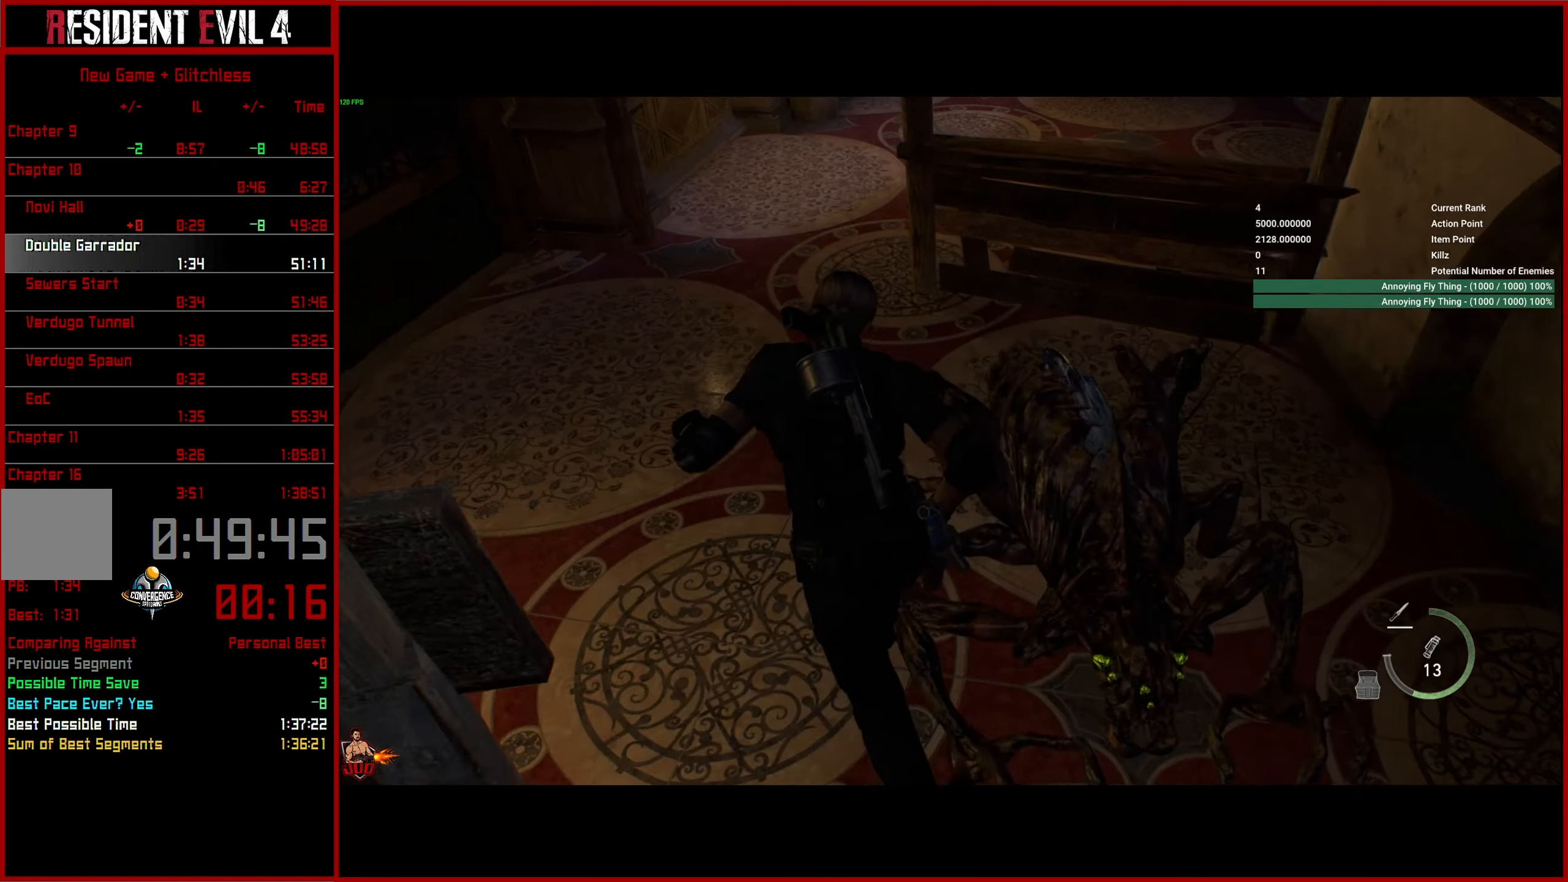
{"buttons": [], "left_stick": "up", "right_stick": "up", "events": []}
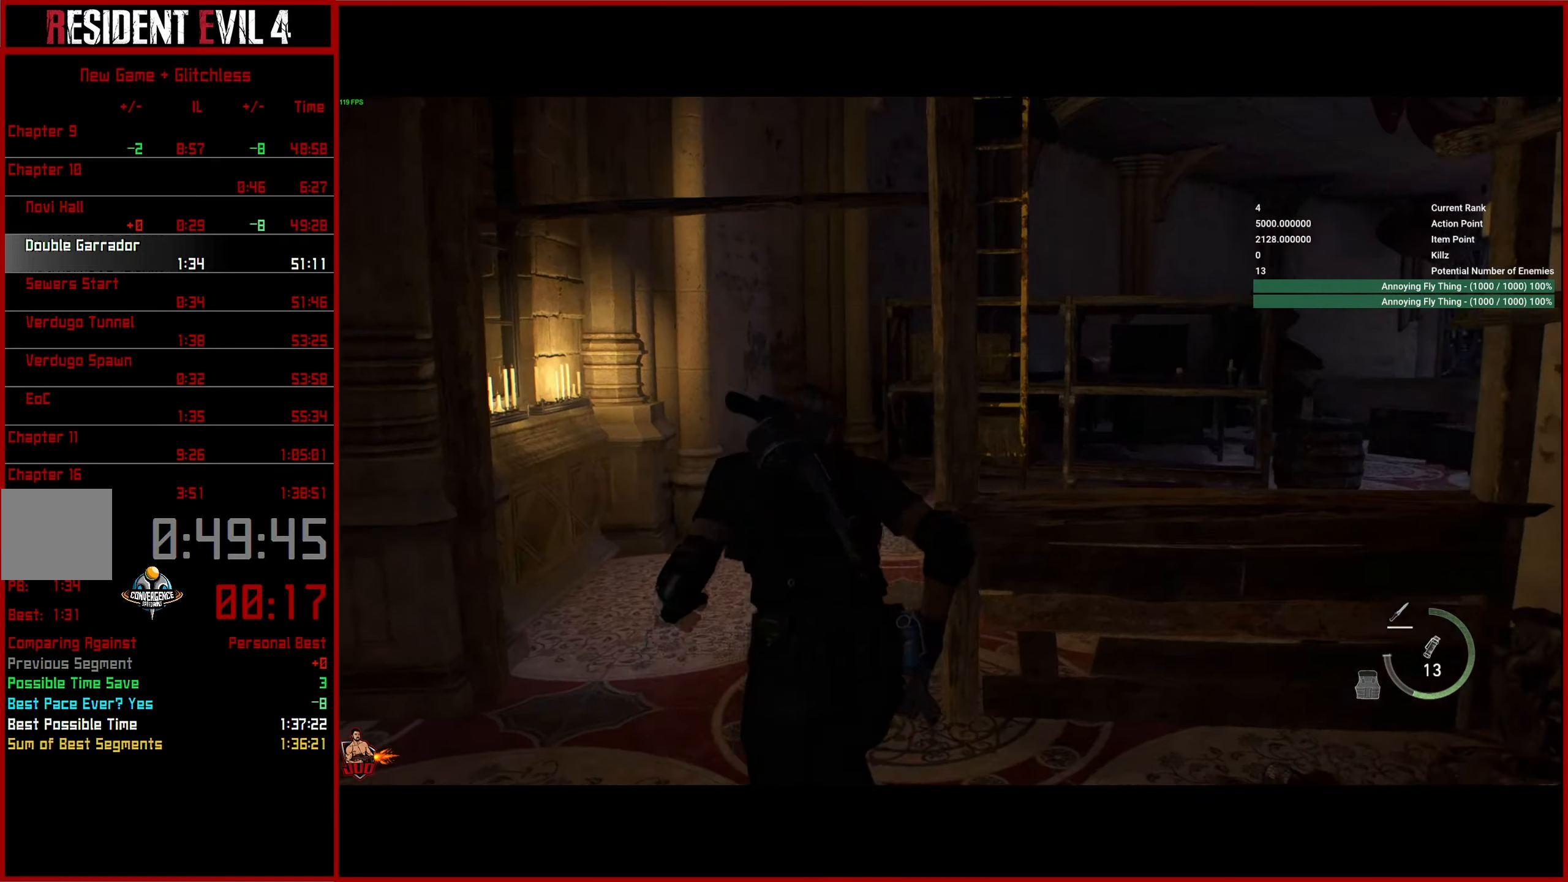
{"buttons": [], "left_stick": "up", "right_stick": "up", "events": []}